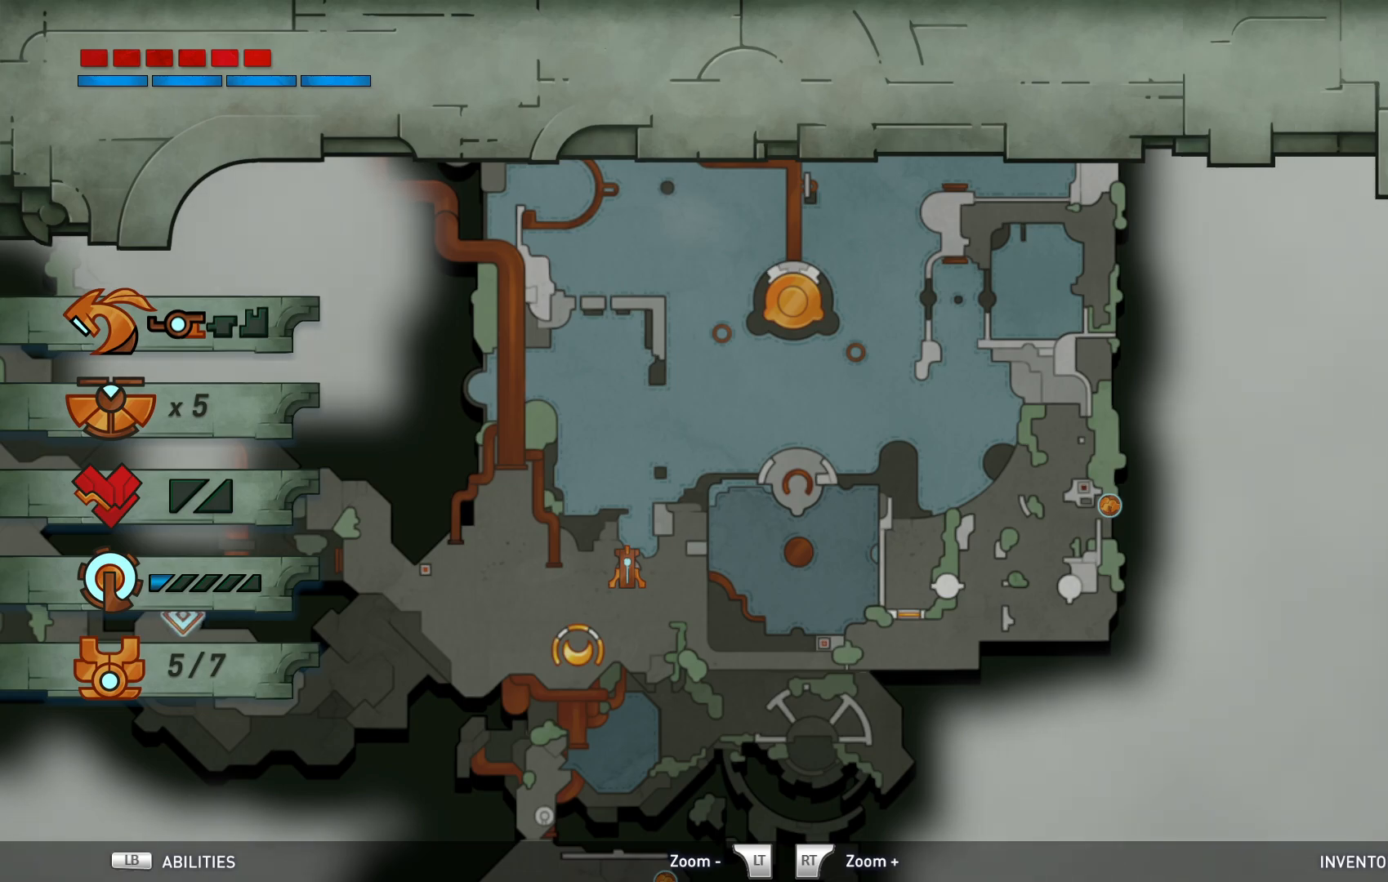
Gameplay with a controller (Xbox layout); each line is a JSON object with the inputs held at the frame after it. "events" lists button and stick changes between this image and that frame as [ms after this image, input, new state], when the widget could be followed in between. Not read: L3 R3.
{"buttons": [], "left_stick": "up", "right_stick": "center", "events": [[350, "left_stick", "up"]]}
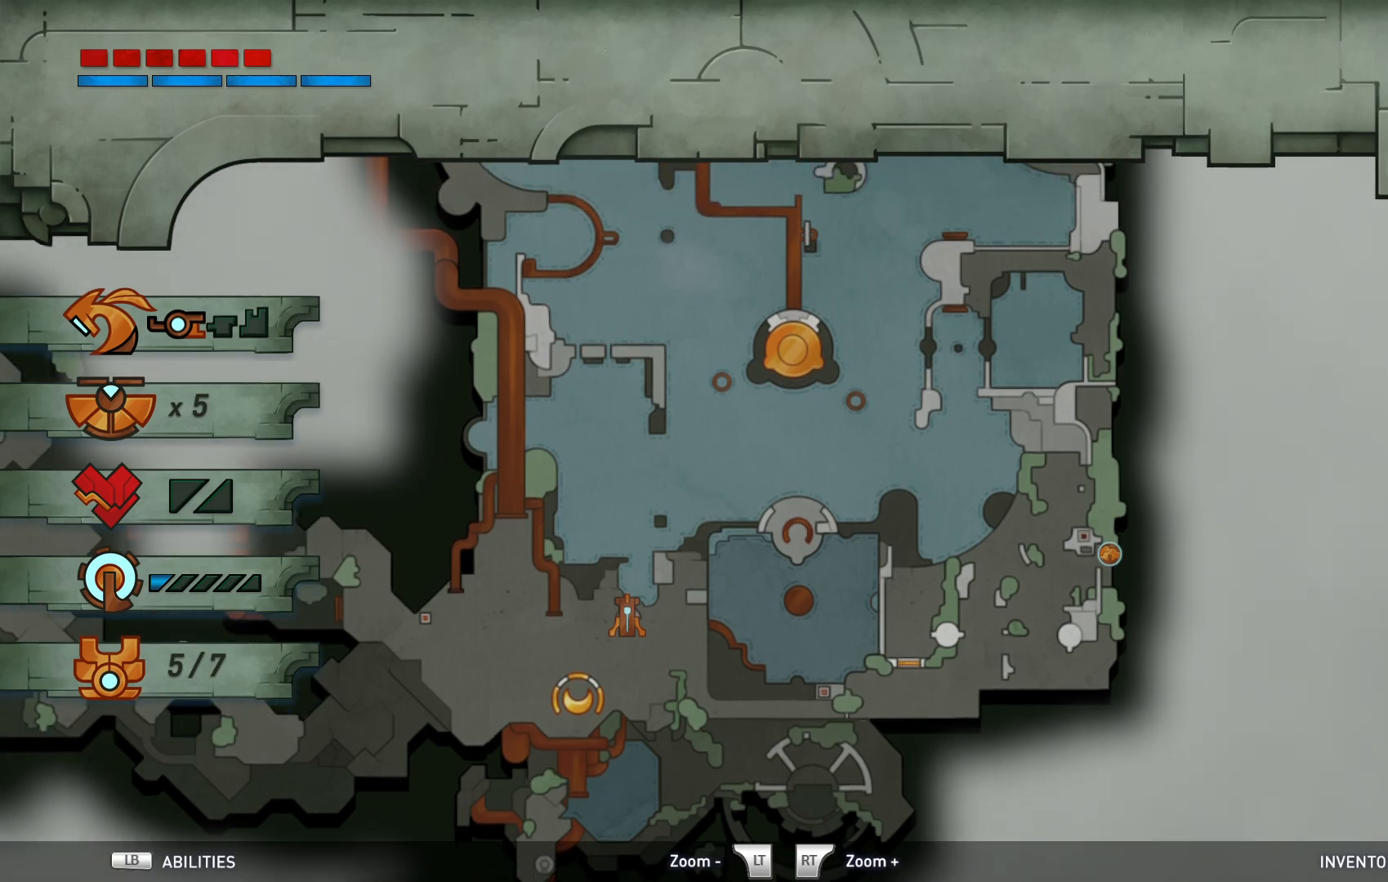
{"buttons": [], "left_stick": "up", "right_stick": "center", "events": []}
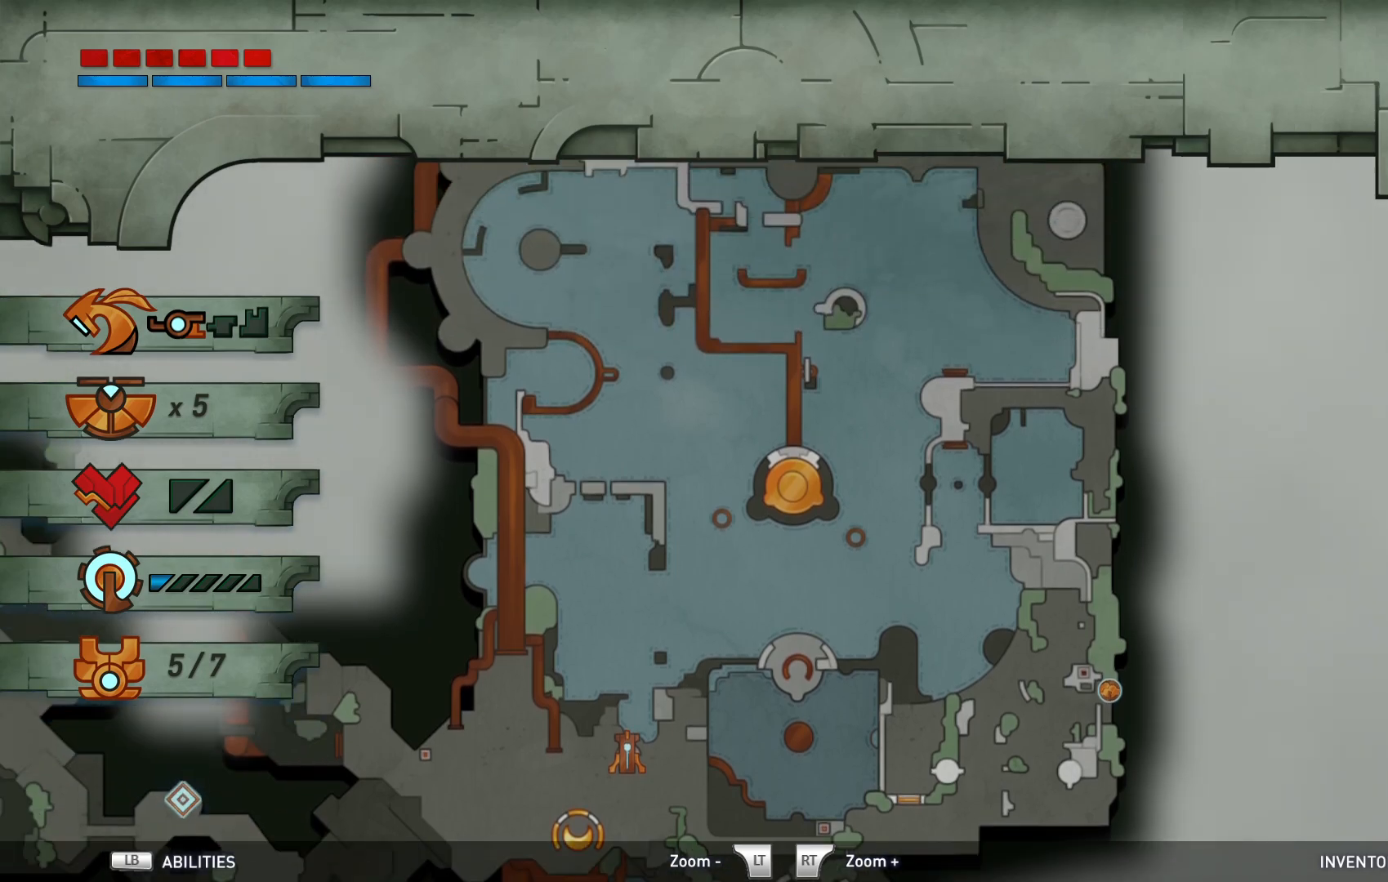
{"buttons": [], "left_stick": "center", "right_stick": "center", "events": [[150, "left_stick", "center"]]}
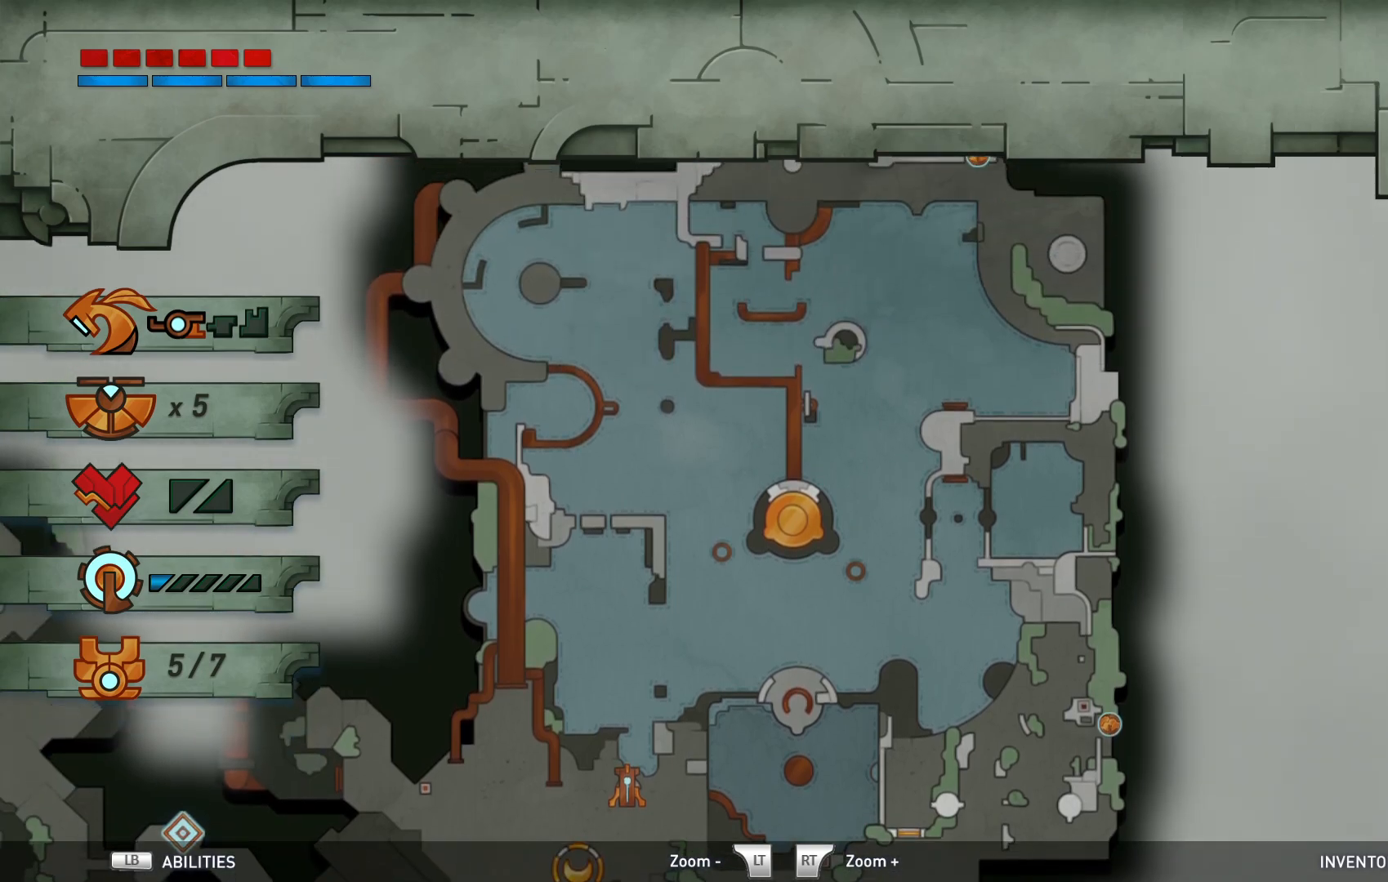
{"buttons": [], "left_stick": "up", "right_stick": "center", "events": [[250, "left_stick", "up"]]}
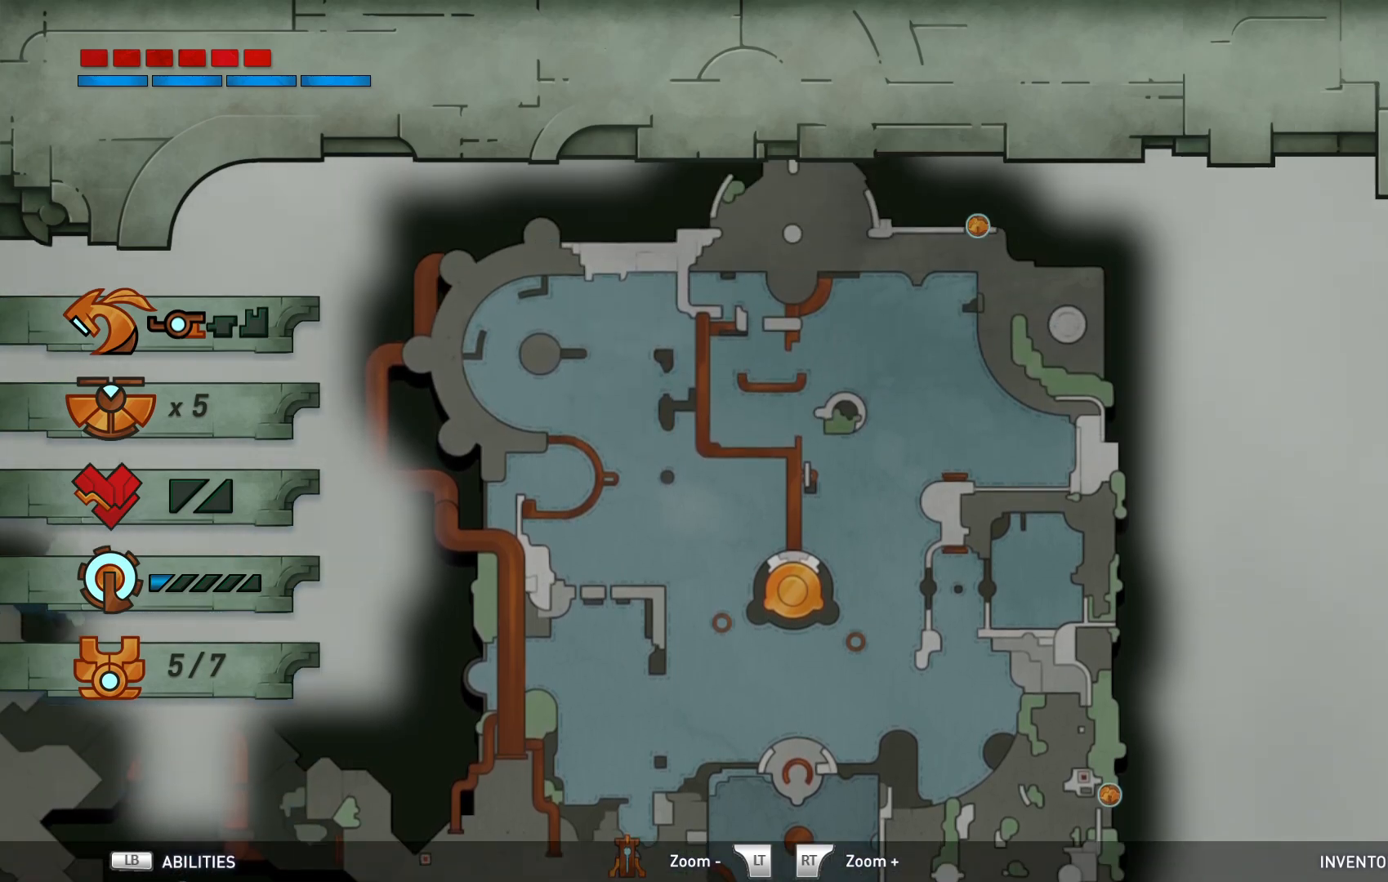
{"buttons": [], "left_stick": "up", "right_stick": "center", "events": []}
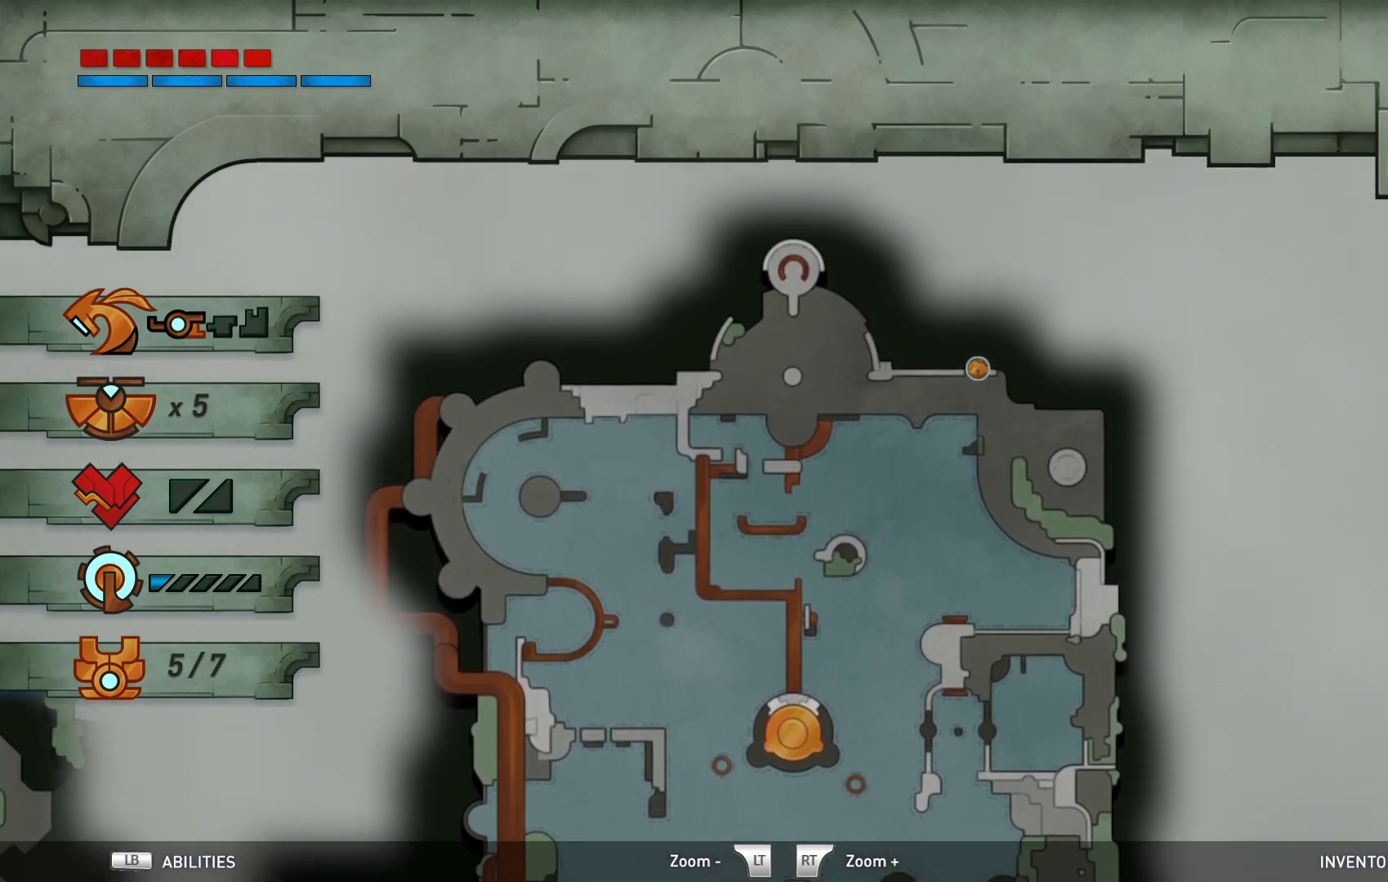
{"buttons": [], "left_stick": "center", "right_stick": "center", "events": [[267, "left_stick", "center"]]}
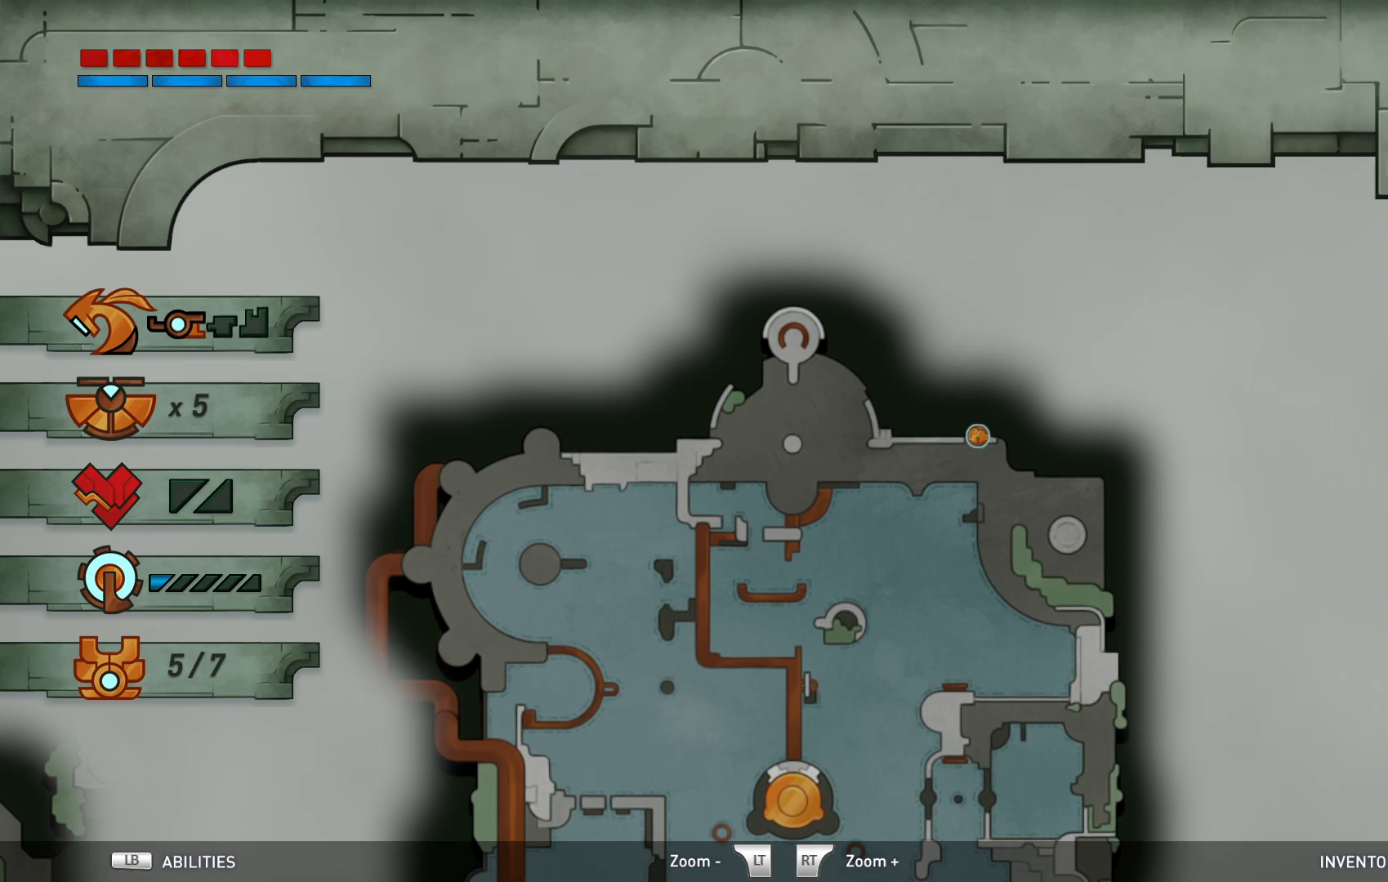
{"buttons": [], "left_stick": "center", "right_stick": "center", "events": []}
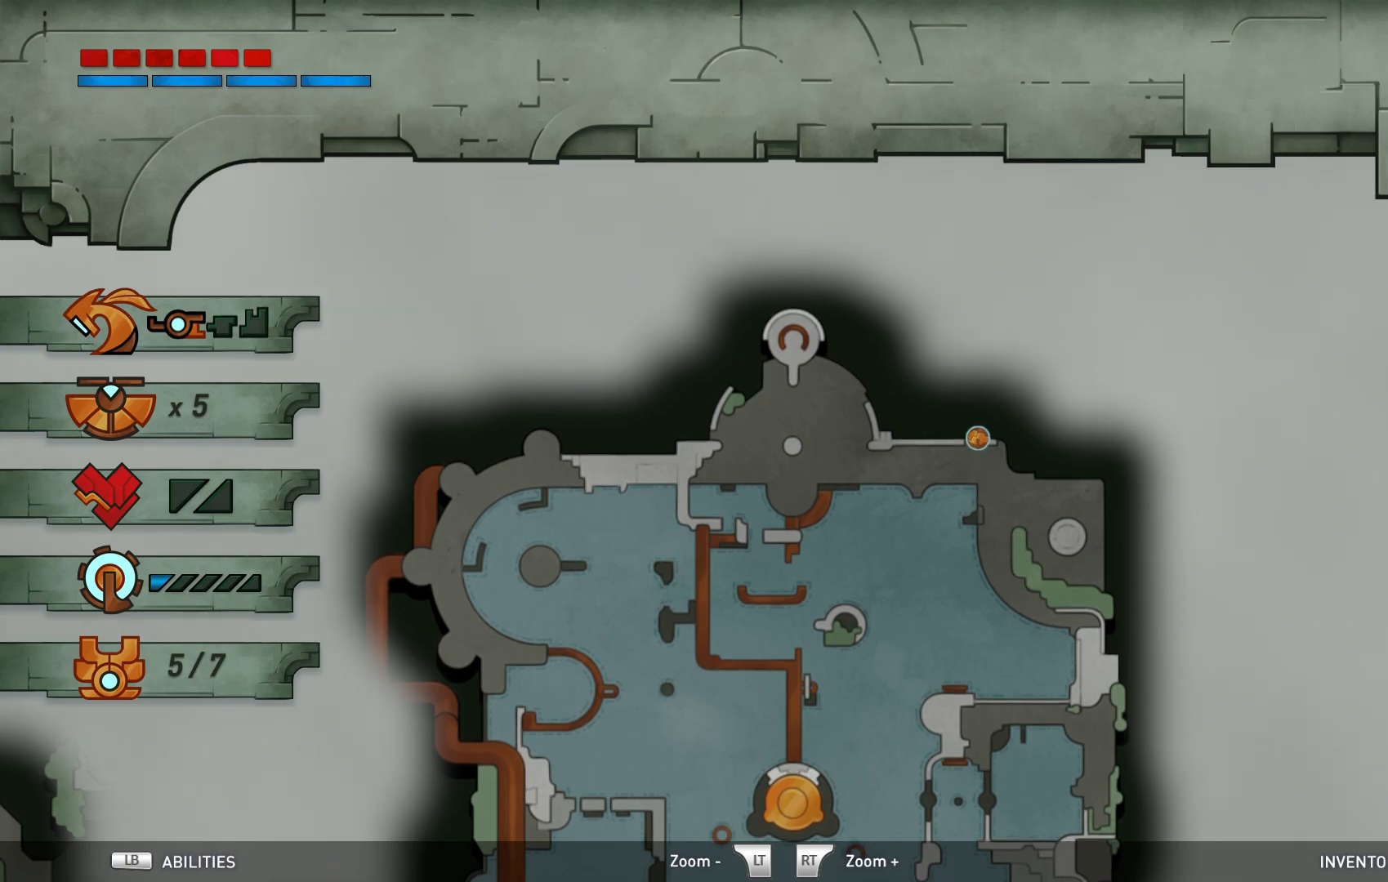
{"buttons": [], "left_stick": "right", "right_stick": "center", "events": [[500, "left_stick", "right"]]}
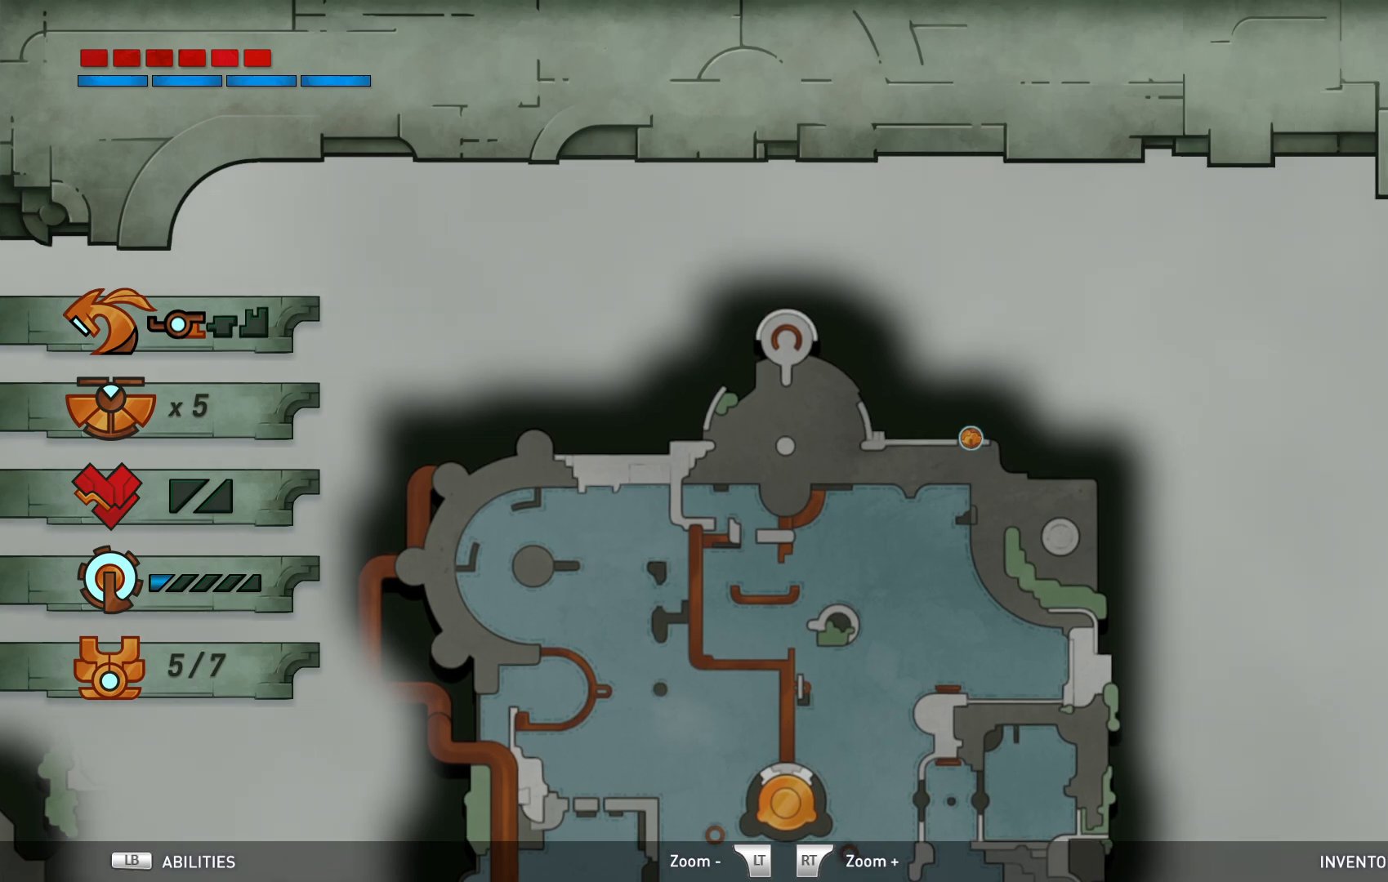
{"buttons": [], "left_stick": "center", "right_stick": "center", "events": [[317, "left_stick", "center"]]}
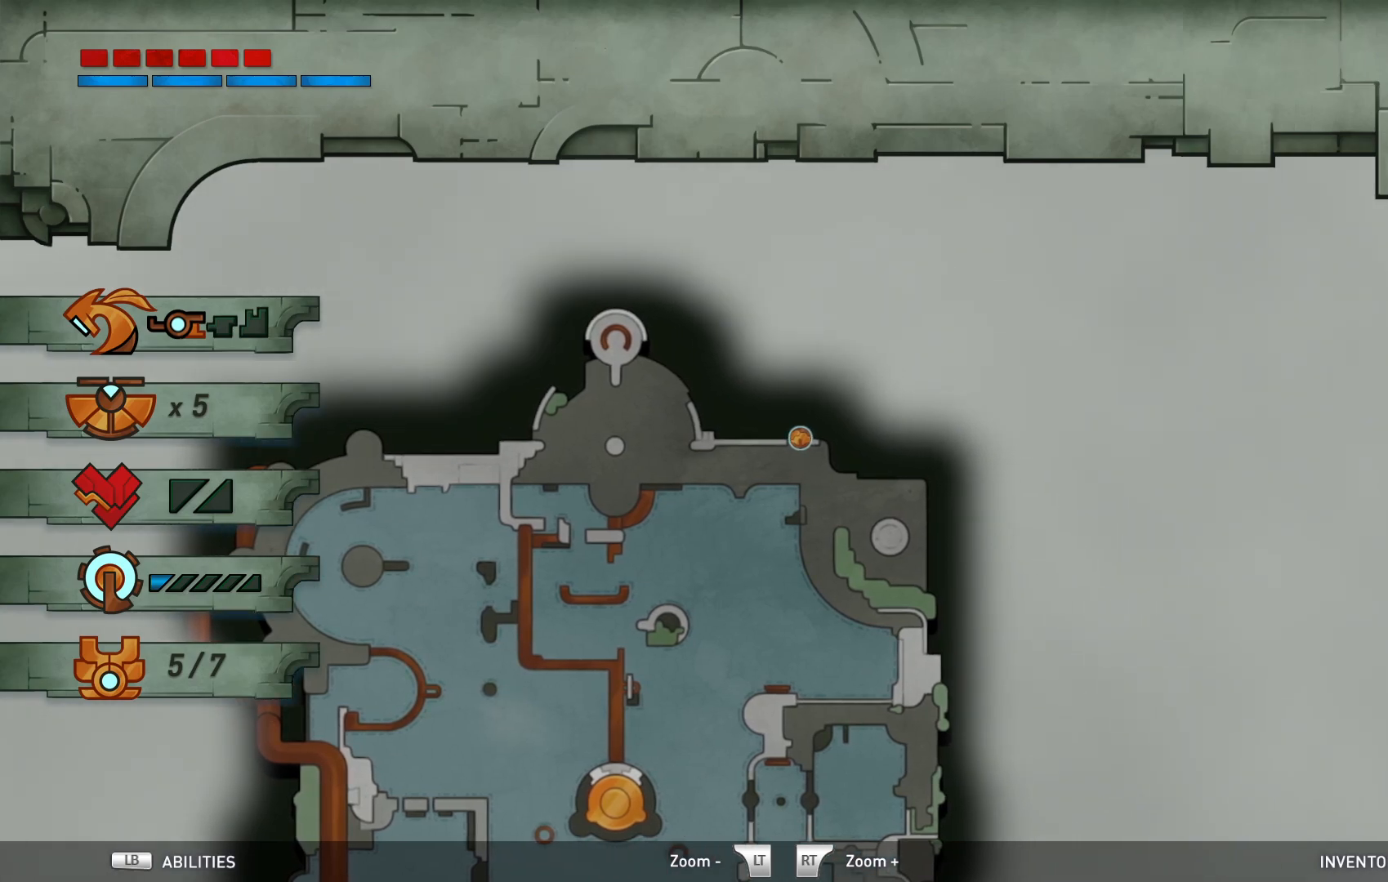
{"buttons": [], "left_stick": "down-left", "right_stick": "center", "events": [[17, "left_stick", "down-left"]]}
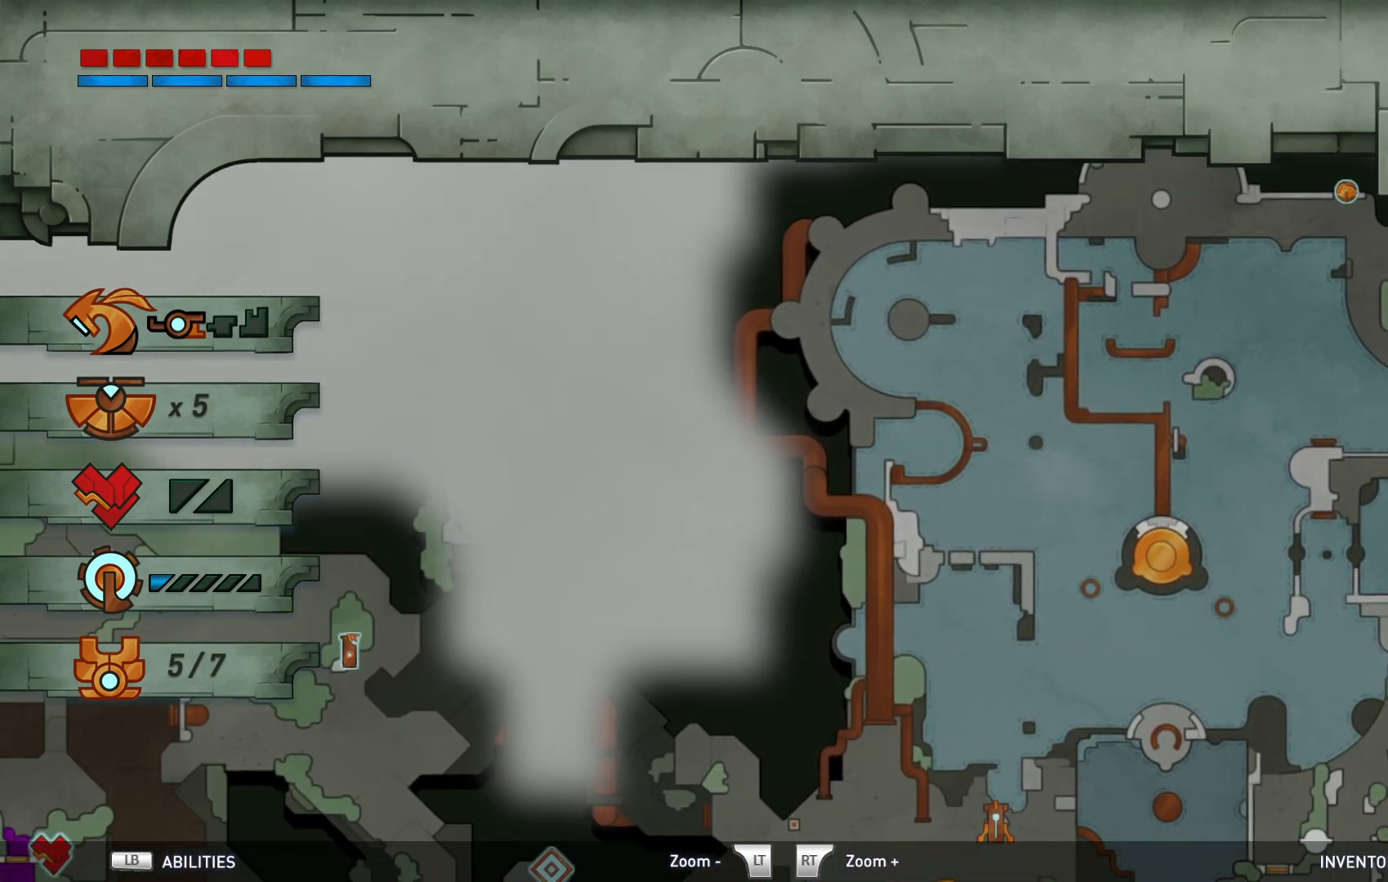
{"buttons": [], "left_stick": "down", "right_stick": "center", "events": [[150, "left_stick", "down"]]}
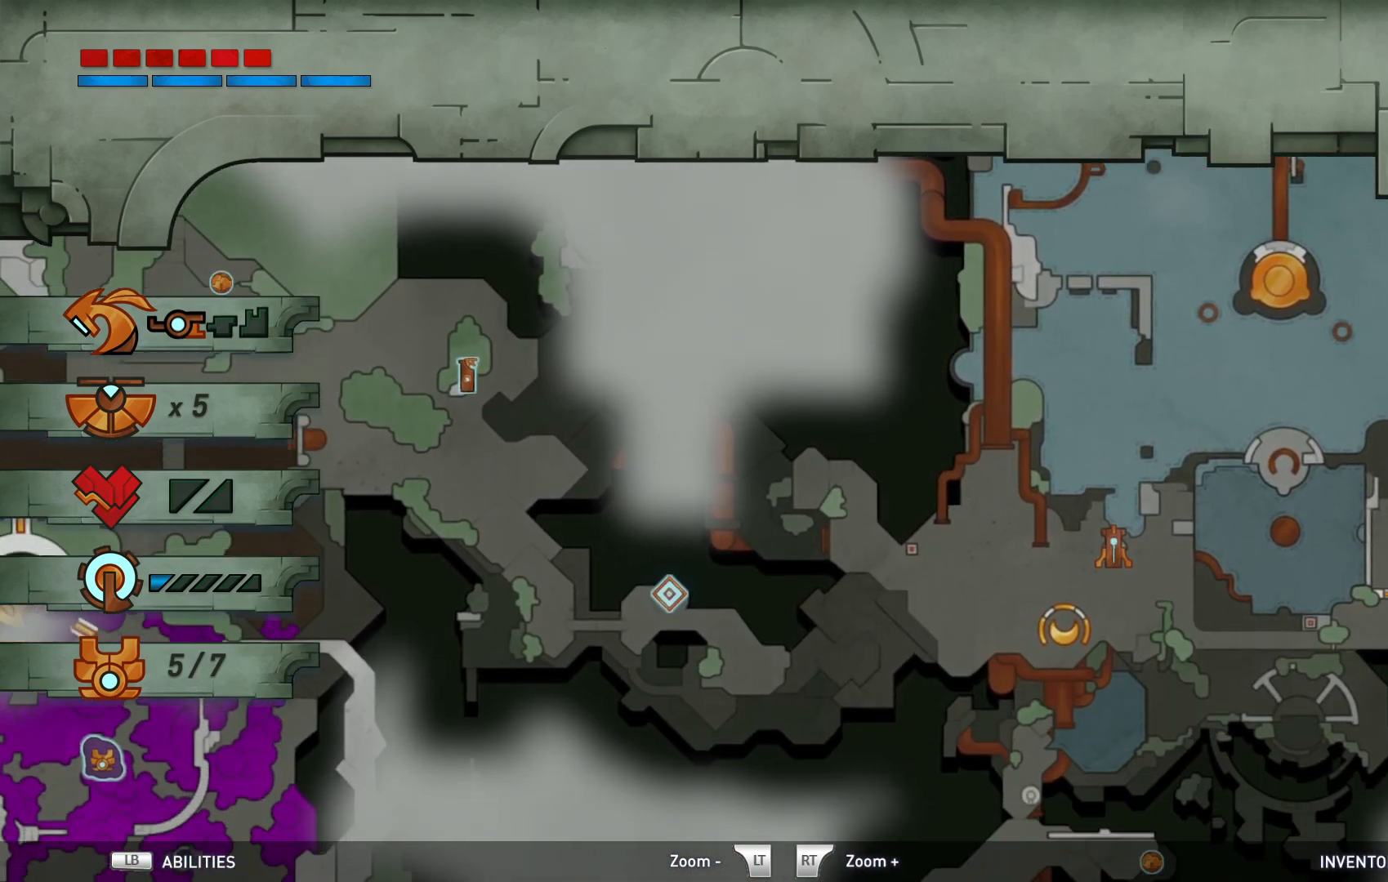
{"buttons": [], "left_stick": "up", "right_stick": "center", "events": [[17, "left_stick", "down-right"], [117, "left_stick", "right"], [350, "left_stick", "up-right"], [467, "left_stick", "up"]]}
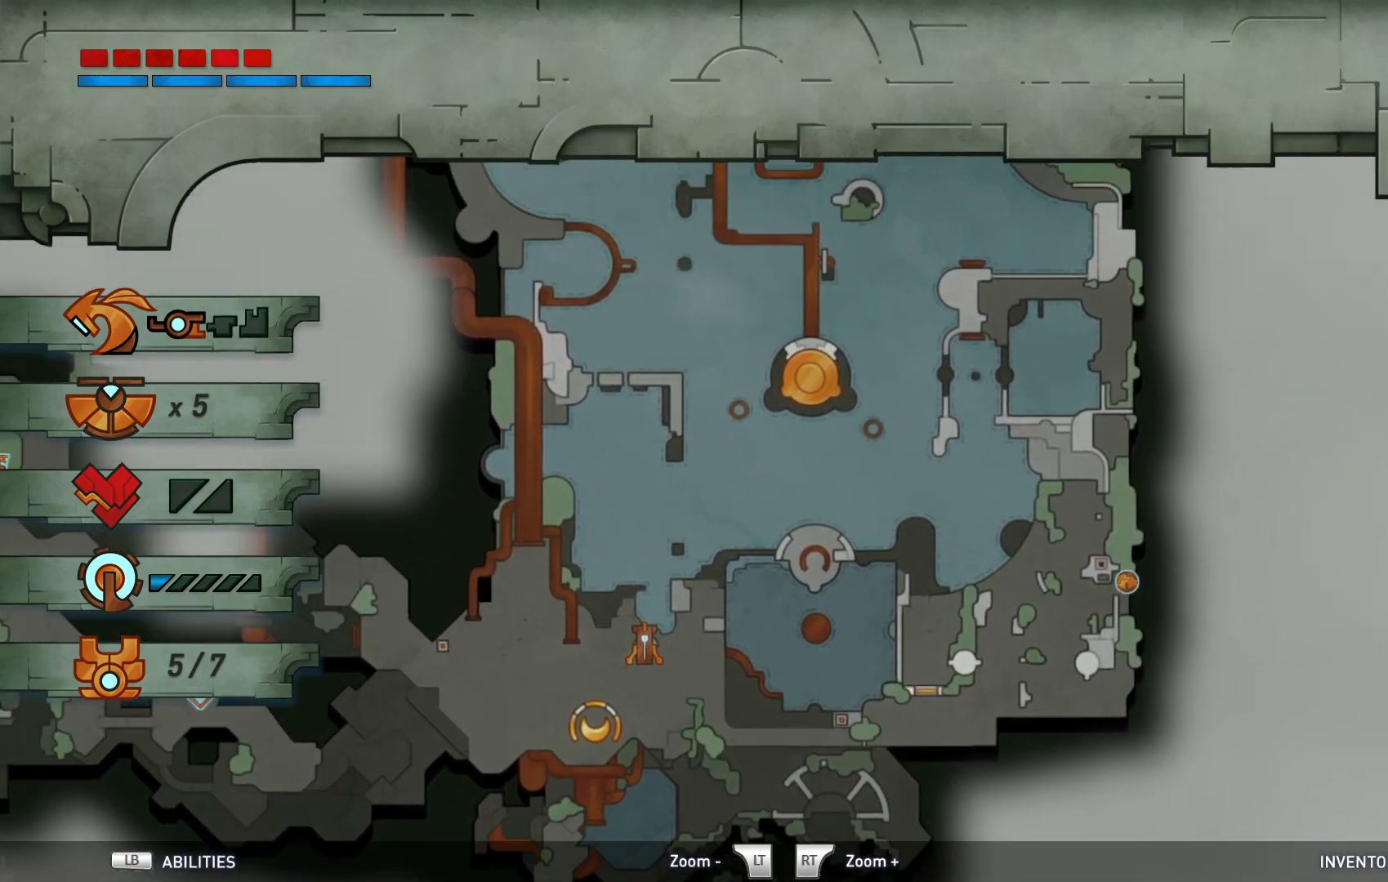
{"buttons": [], "left_stick": "up", "right_stick": "center", "events": [[317, "left_stick", "center"], [467, "left_stick", "up"]]}
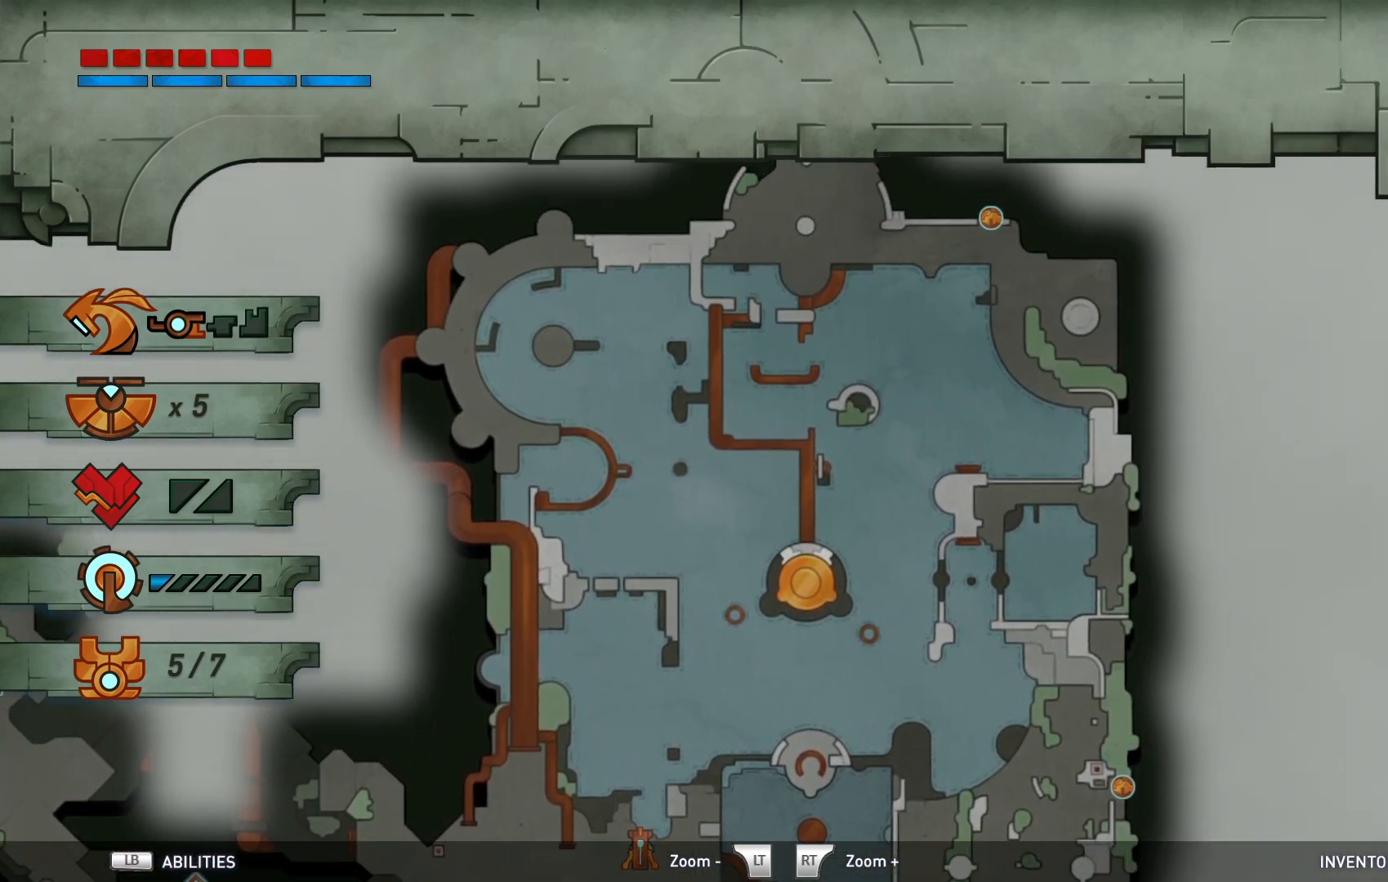
{"buttons": [], "left_stick": "up", "right_stick": "center", "events": []}
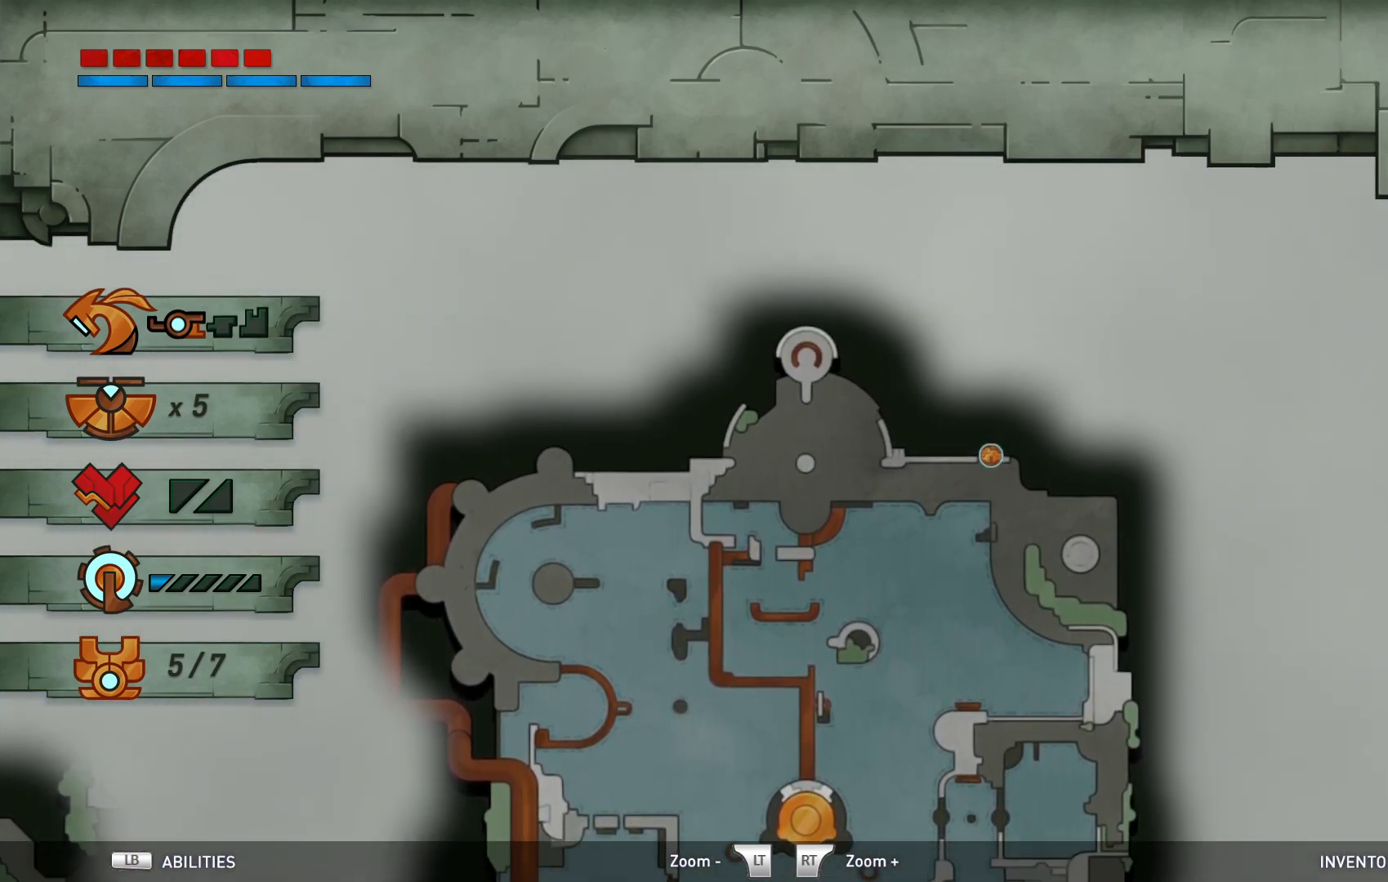
{"buttons": [], "left_stick": "center", "right_stick": "center", "events": [[100, "left_stick", "center"]]}
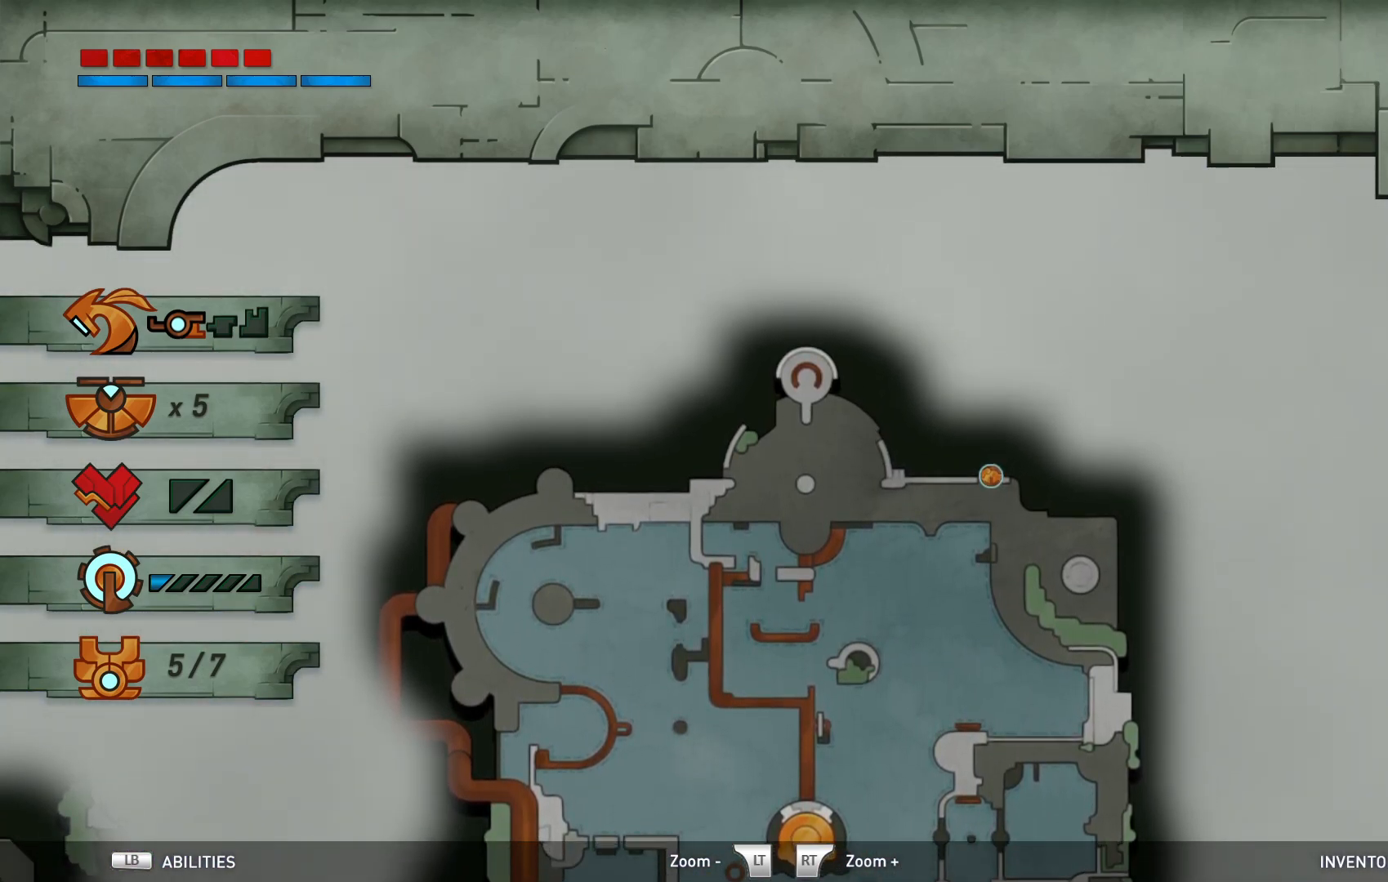
{"buttons": [], "left_stick": "center", "right_stick": "center", "events": []}
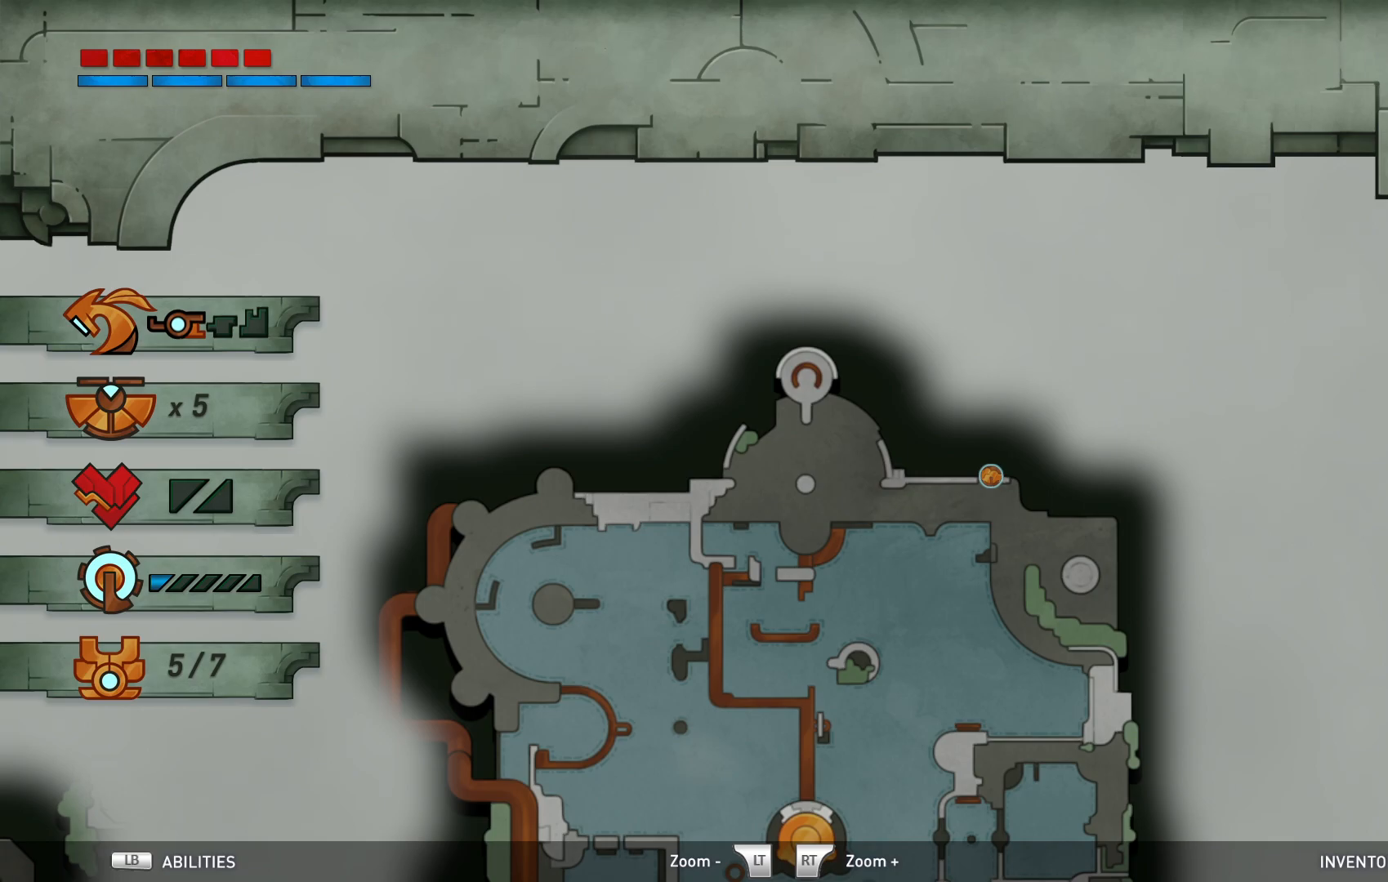
{"buttons": [], "left_stick": "center", "right_stick": "center", "events": []}
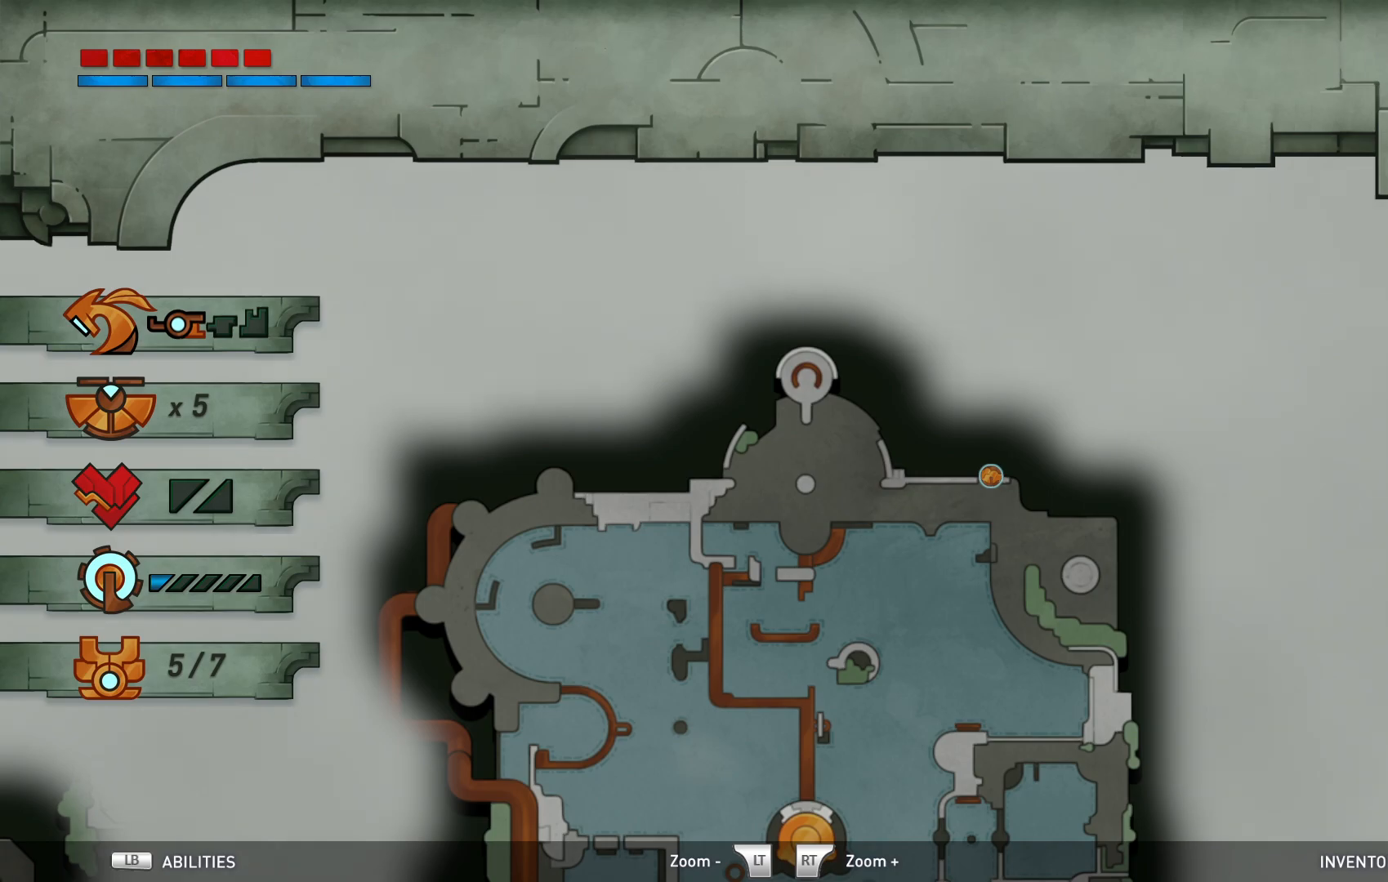
{"buttons": [], "left_stick": "center", "right_stick": "center", "events": []}
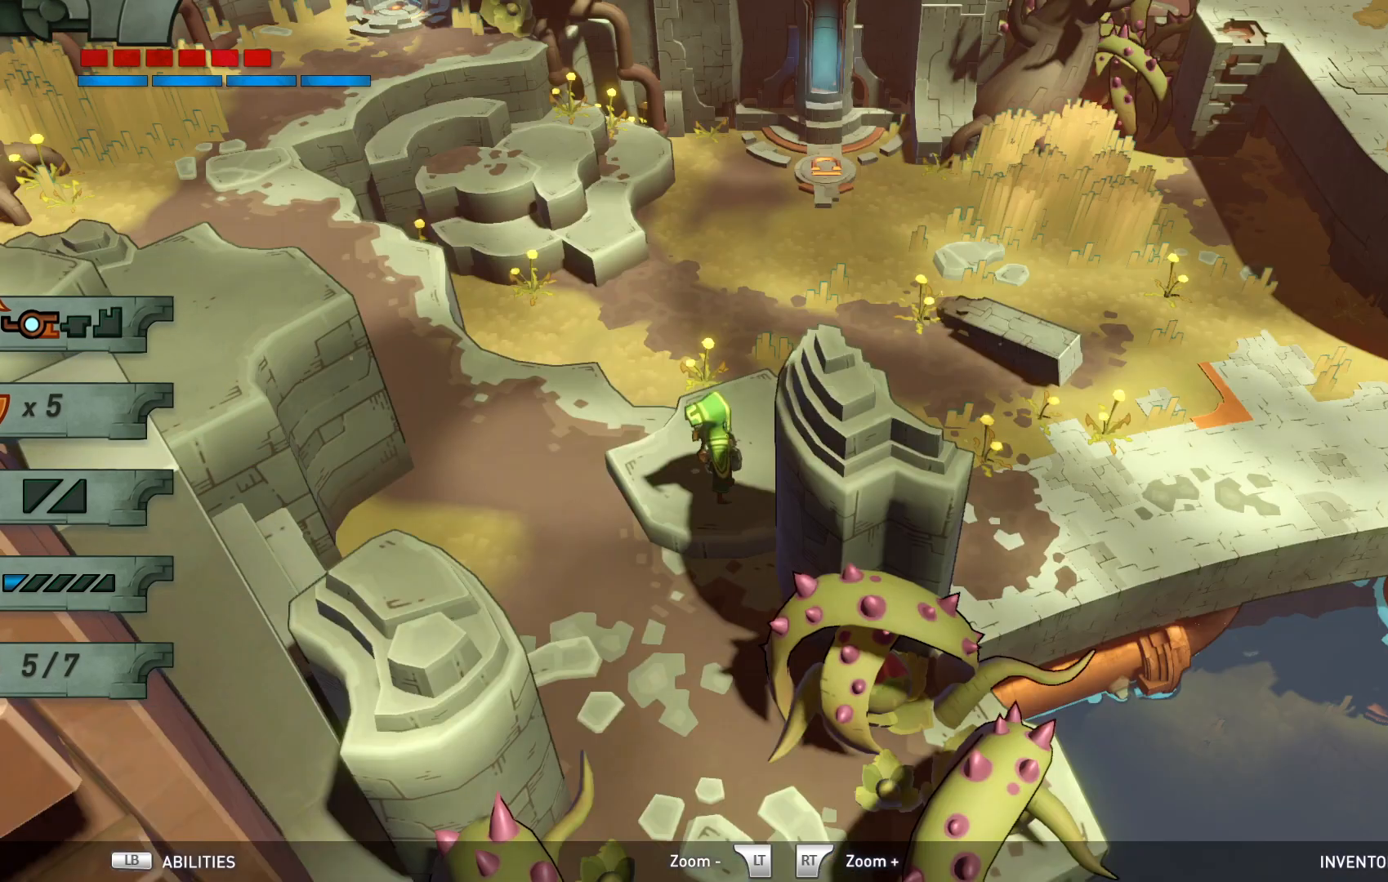
{"buttons": [], "left_stick": "center", "right_stick": "center", "events": []}
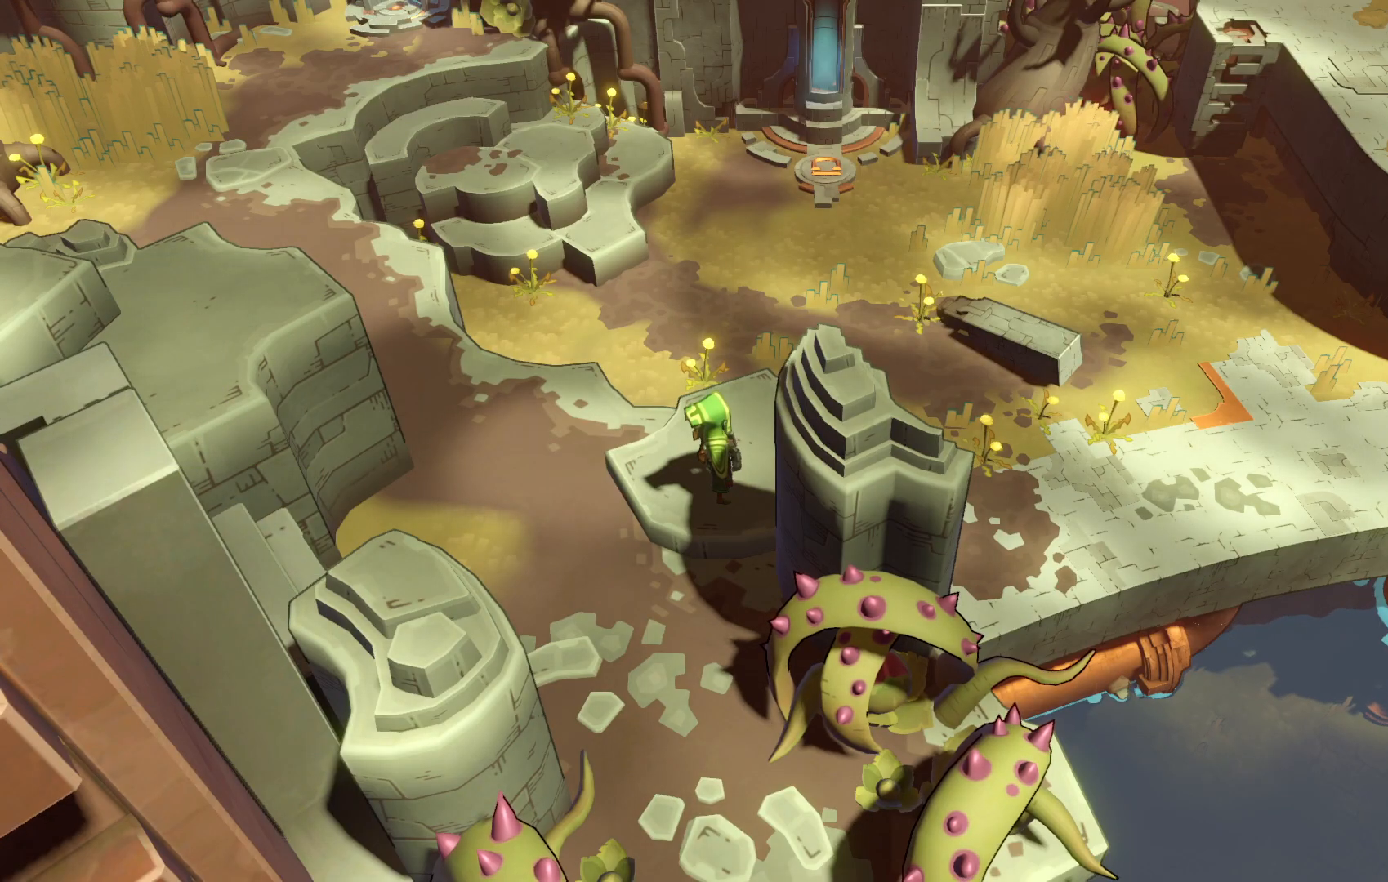
{"buttons": [], "left_stick": "up", "right_stick": "center", "events": [[417, "left_stick", "up"]]}
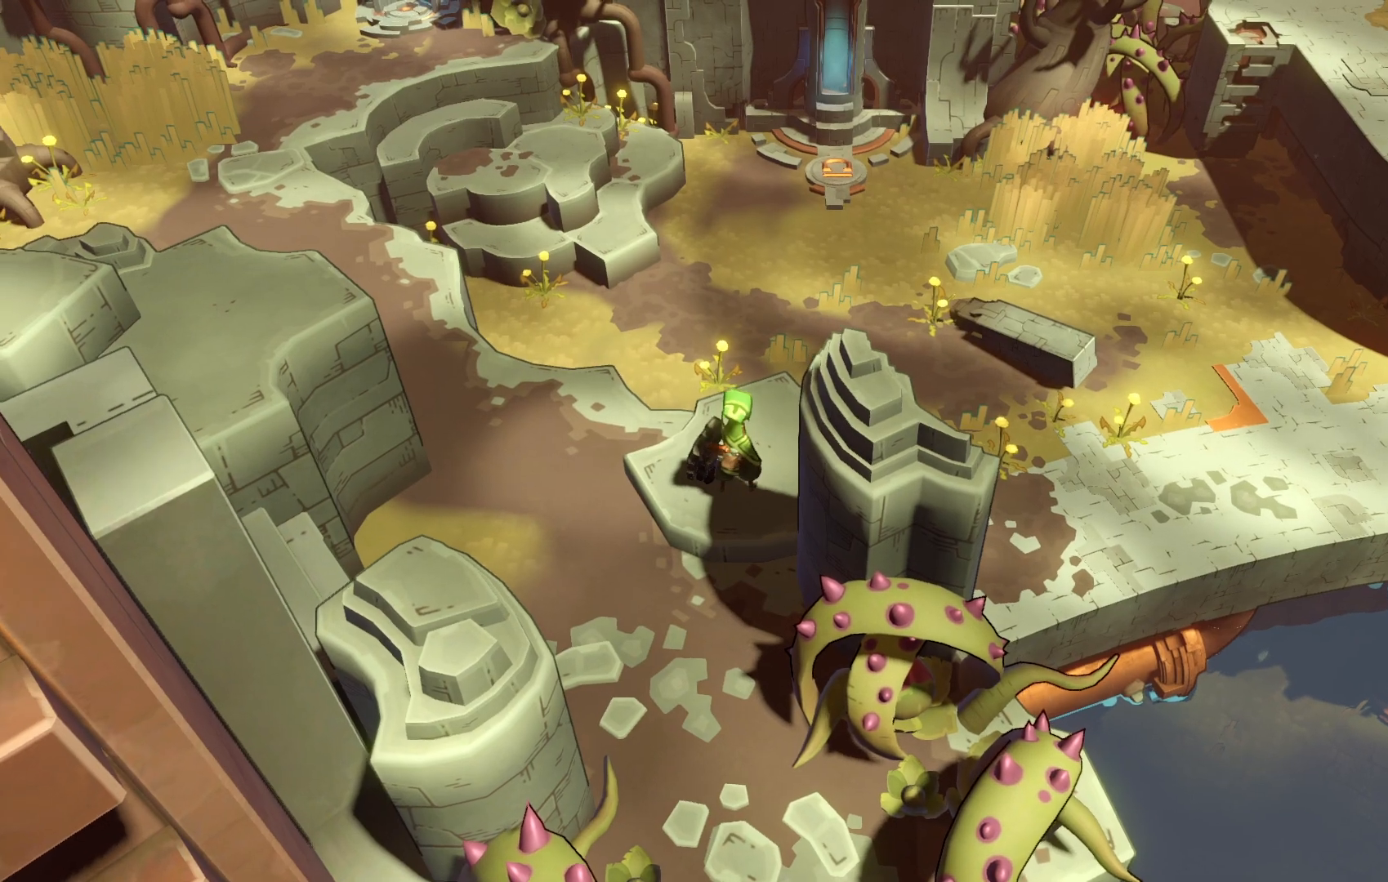
{"buttons": [], "left_stick": "left", "right_stick": "center", "events": [[300, "left_stick", "up-left"], [467, "left_stick", "left"]]}
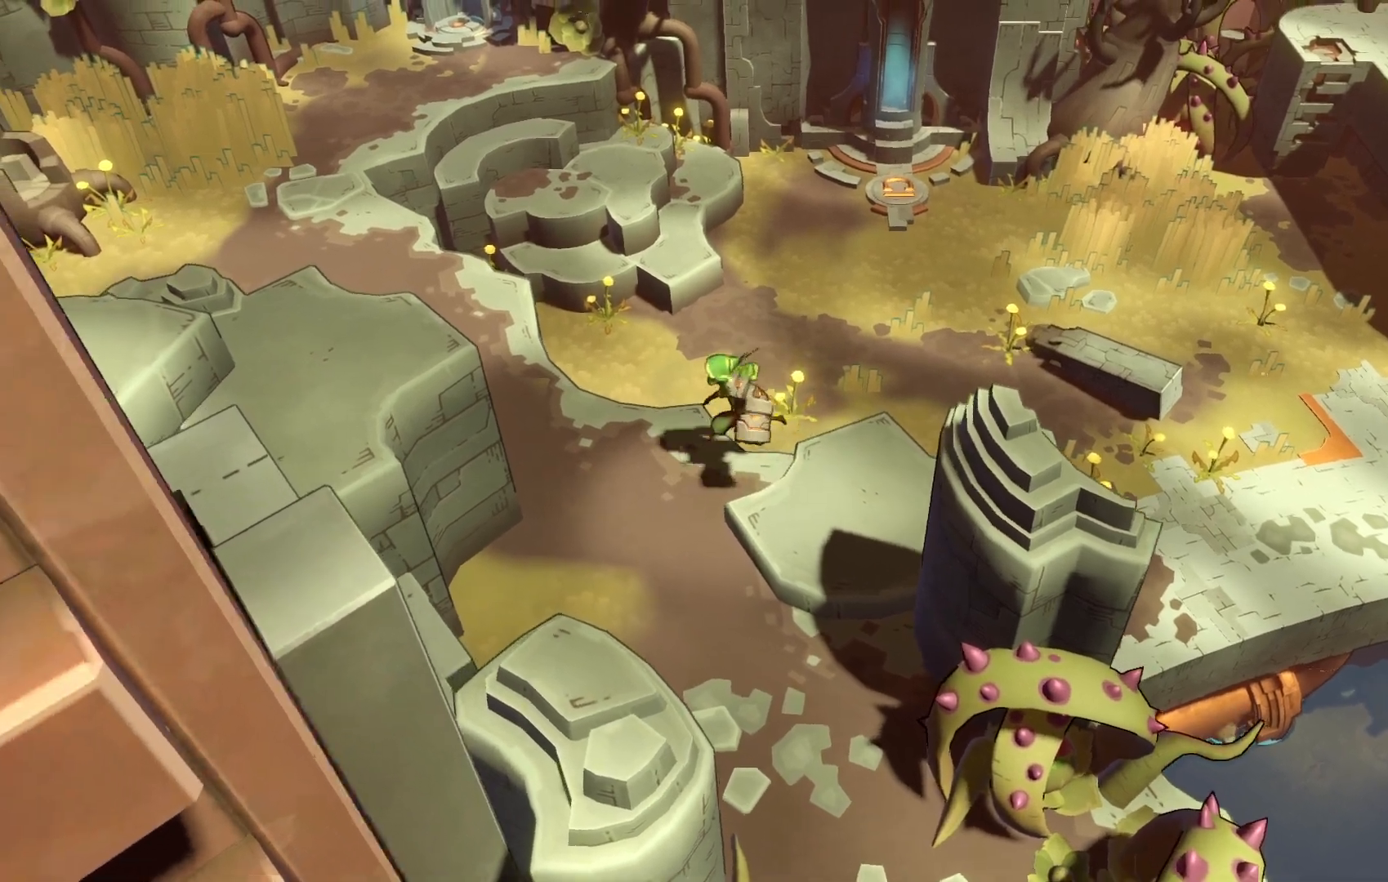
{"buttons": [], "left_stick": "down-right", "right_stick": "center", "events": [[67, "left_stick", "down-left"], [317, "left_stick", "down"], [450, "left_stick", "down-right"]]}
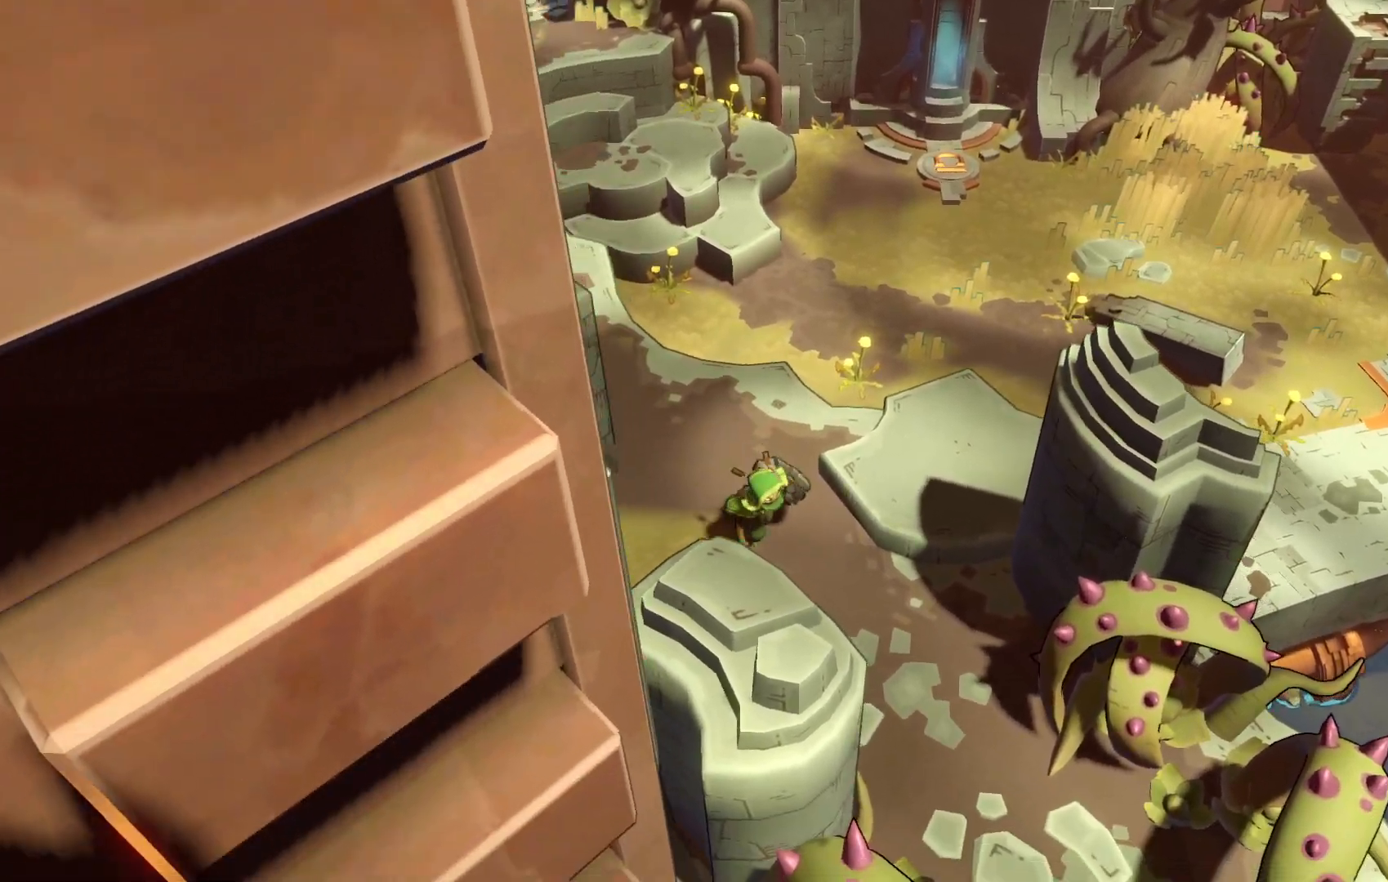
{"buttons": [], "left_stick": "center", "right_stick": "center", "events": [[267, "left_stick", "center"], [317, "X", "down"], [500, "X", "up"]]}
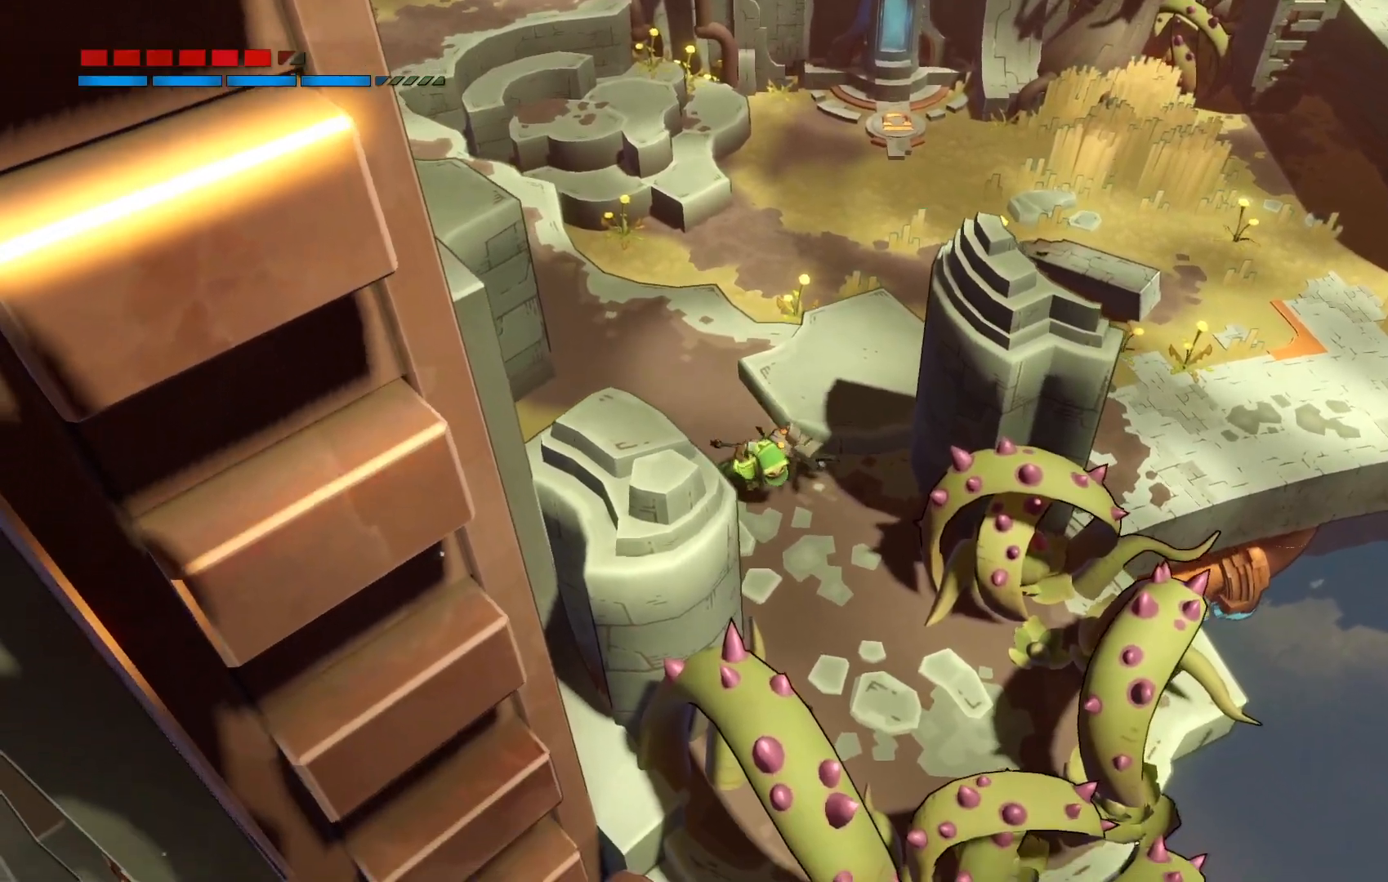
{"buttons": [], "left_stick": "center", "right_stick": "center", "events": []}
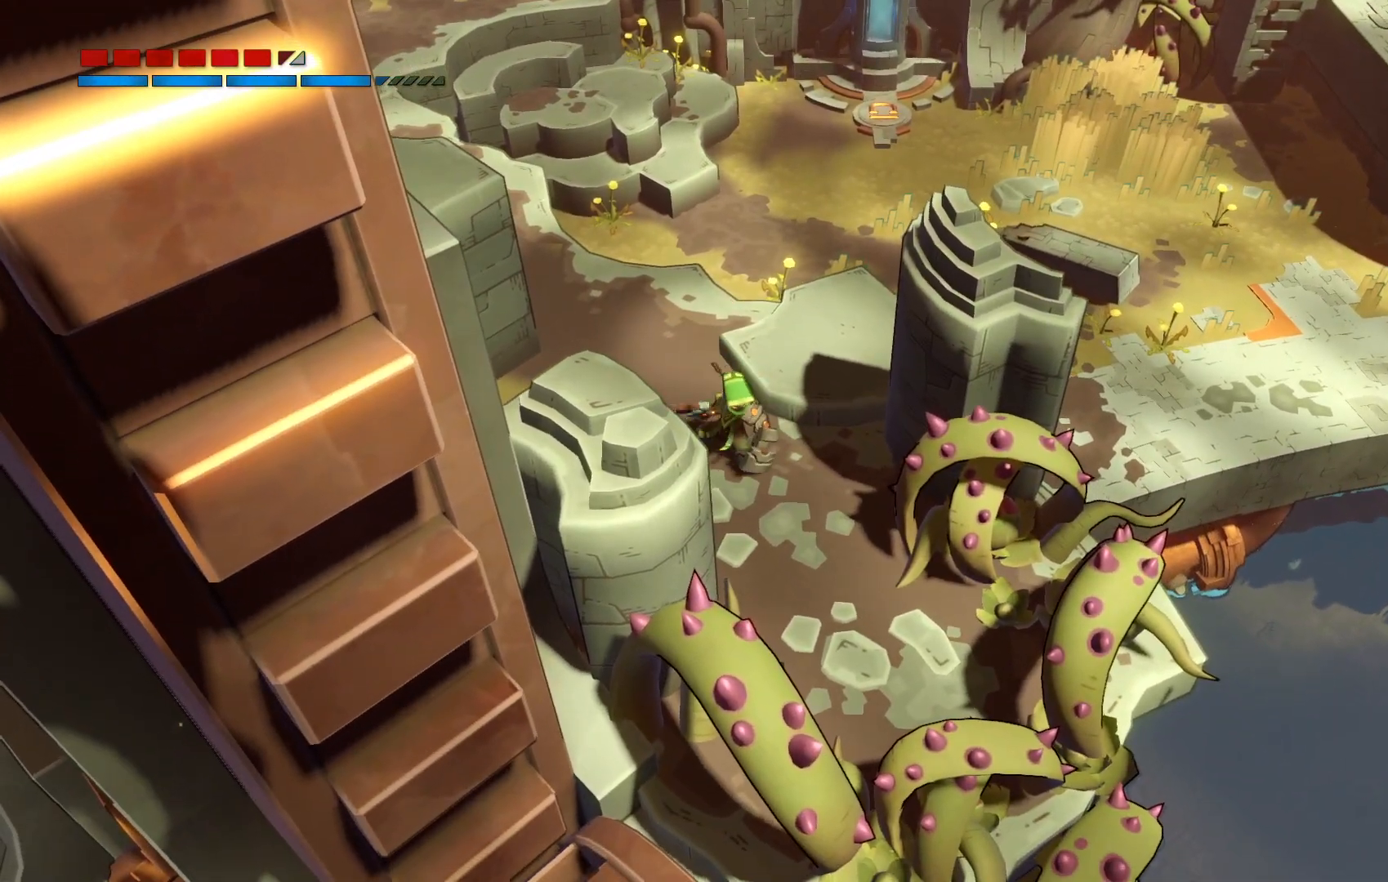
{"buttons": [], "left_stick": "down-right", "right_stick": "center", "events": [[467, "left_stick", "down-right"]]}
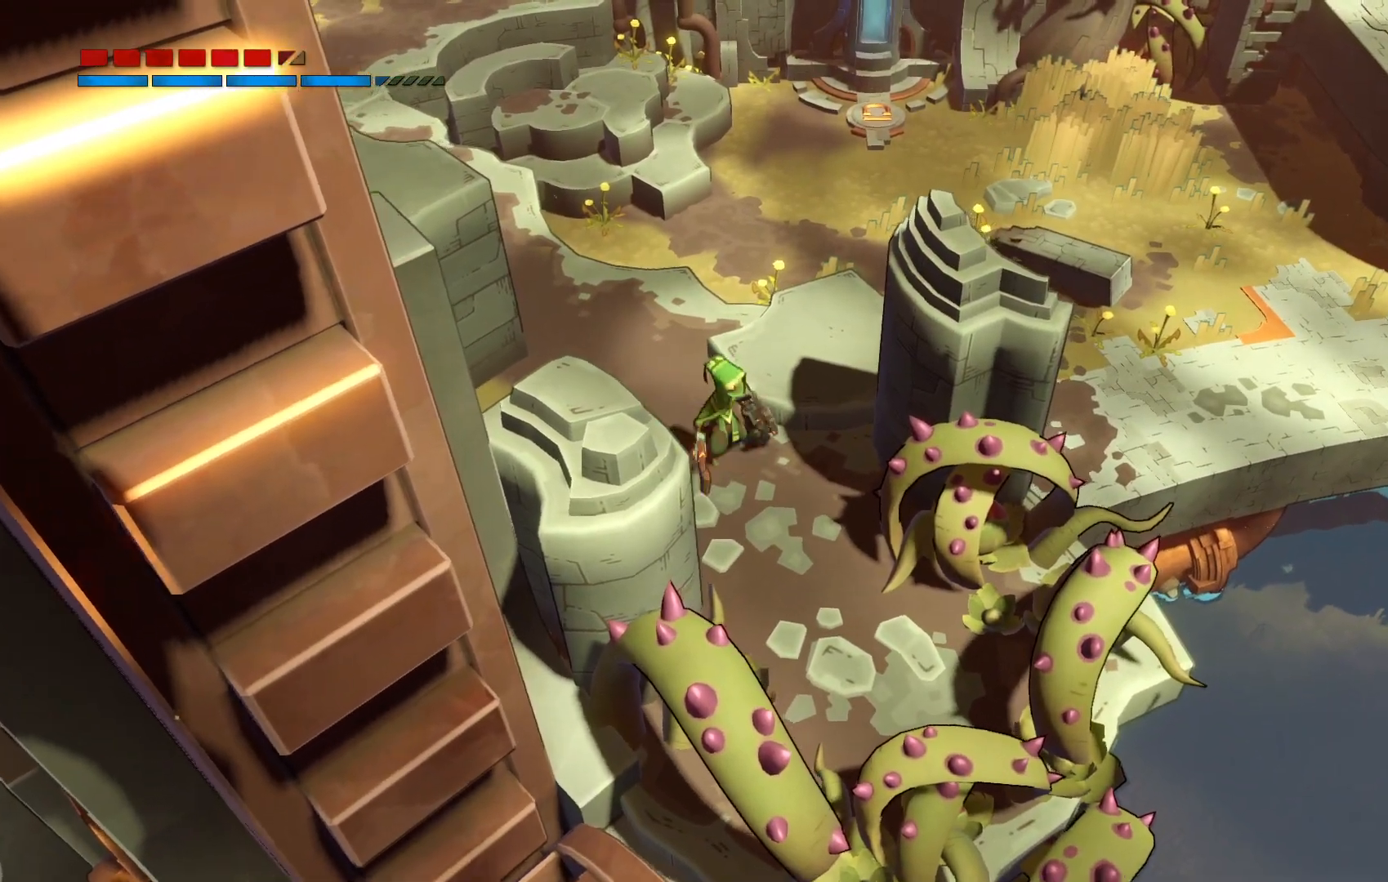
{"buttons": [], "left_stick": "down", "right_stick": "center", "events": [[250, "left_stick", "down"]]}
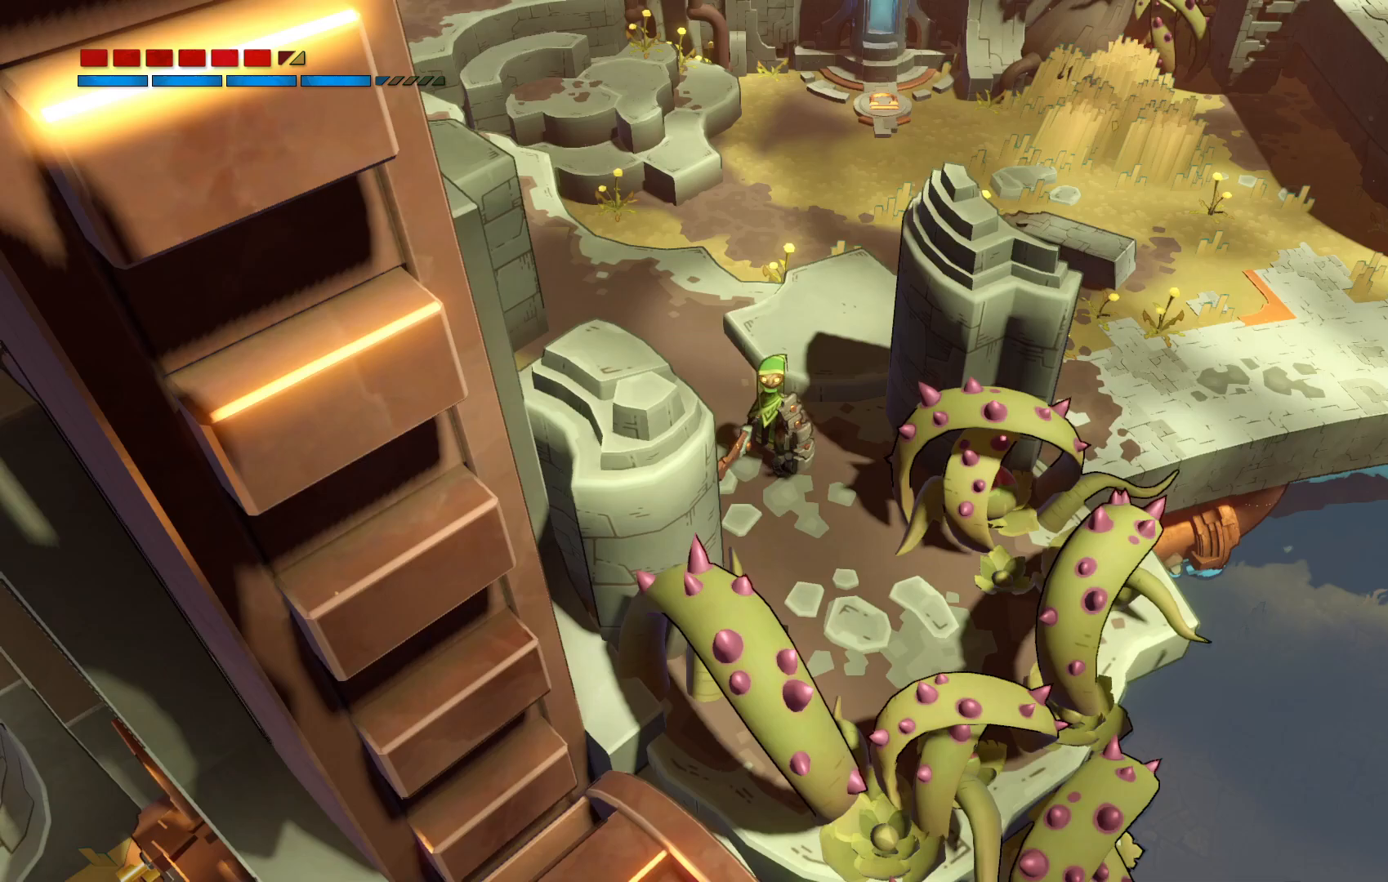
{"buttons": [], "left_stick": "center", "right_stick": "center", "events": [[33, "left_stick", "center"], [83, "left_stick", "down"], [500, "left_stick", "center"]]}
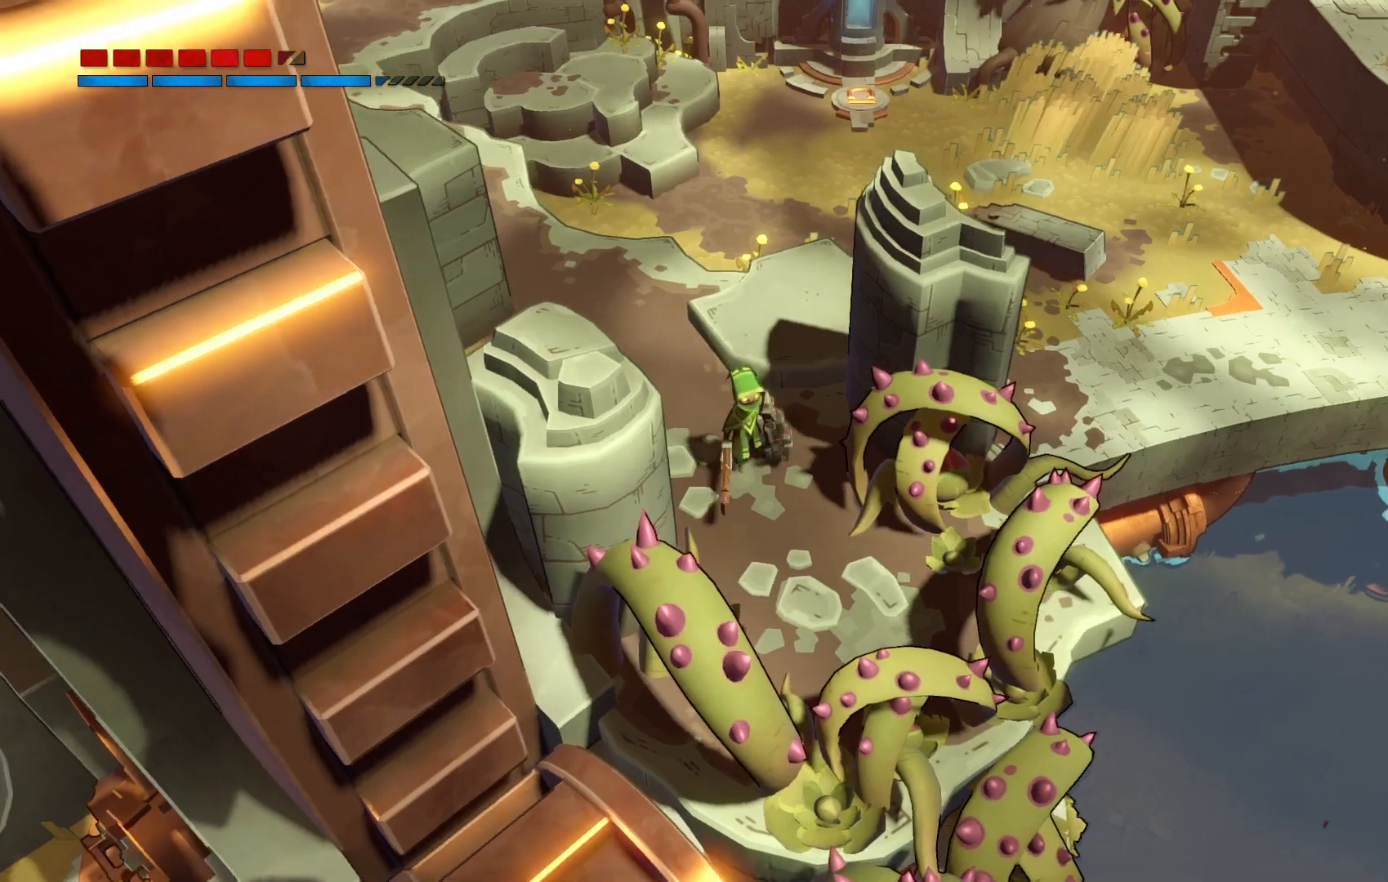
{"buttons": [], "left_stick": "center", "right_stick": "center", "events": []}
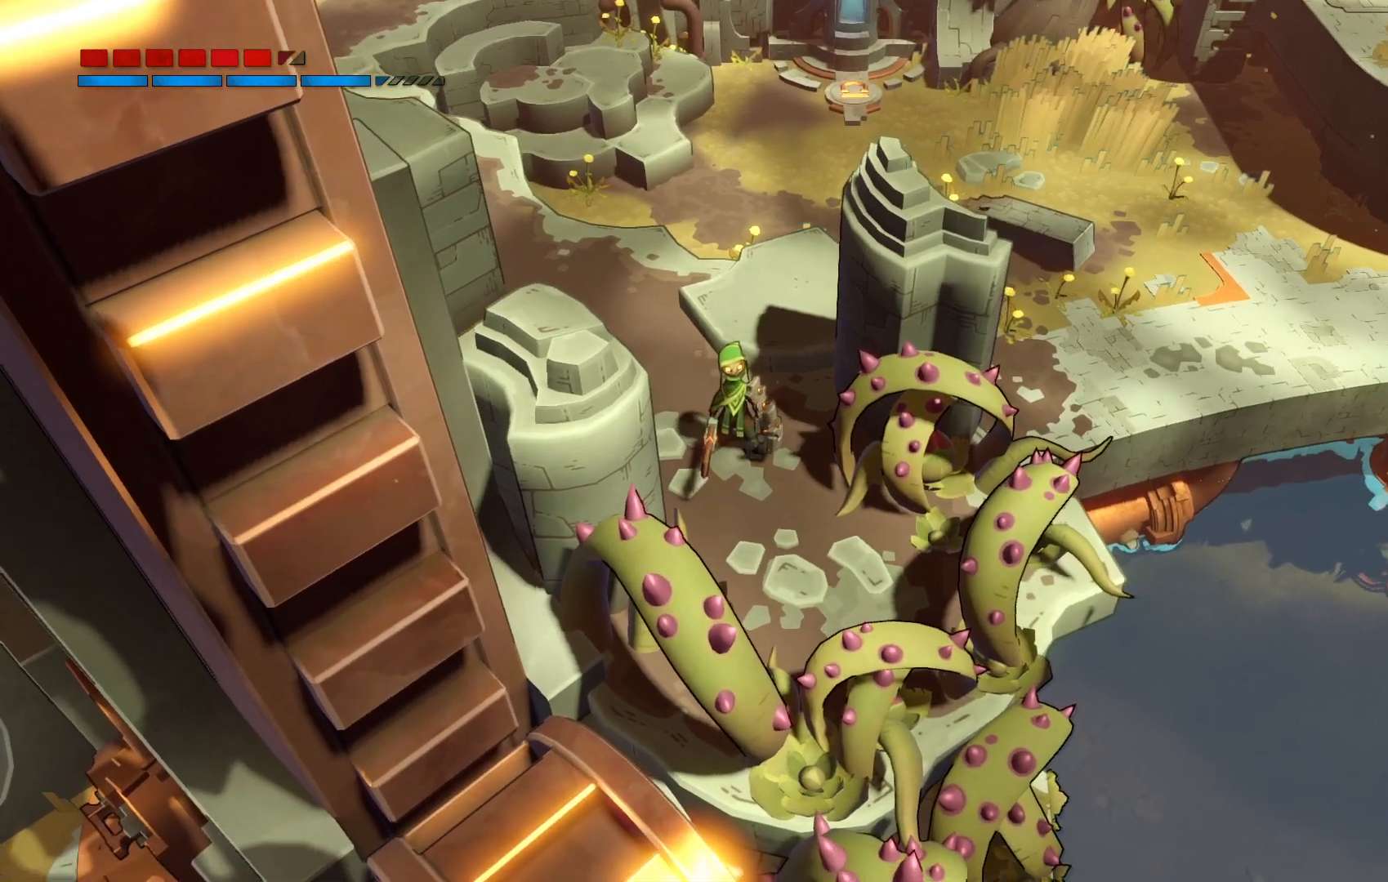
{"buttons": [], "left_stick": "center", "right_stick": "center", "events": []}
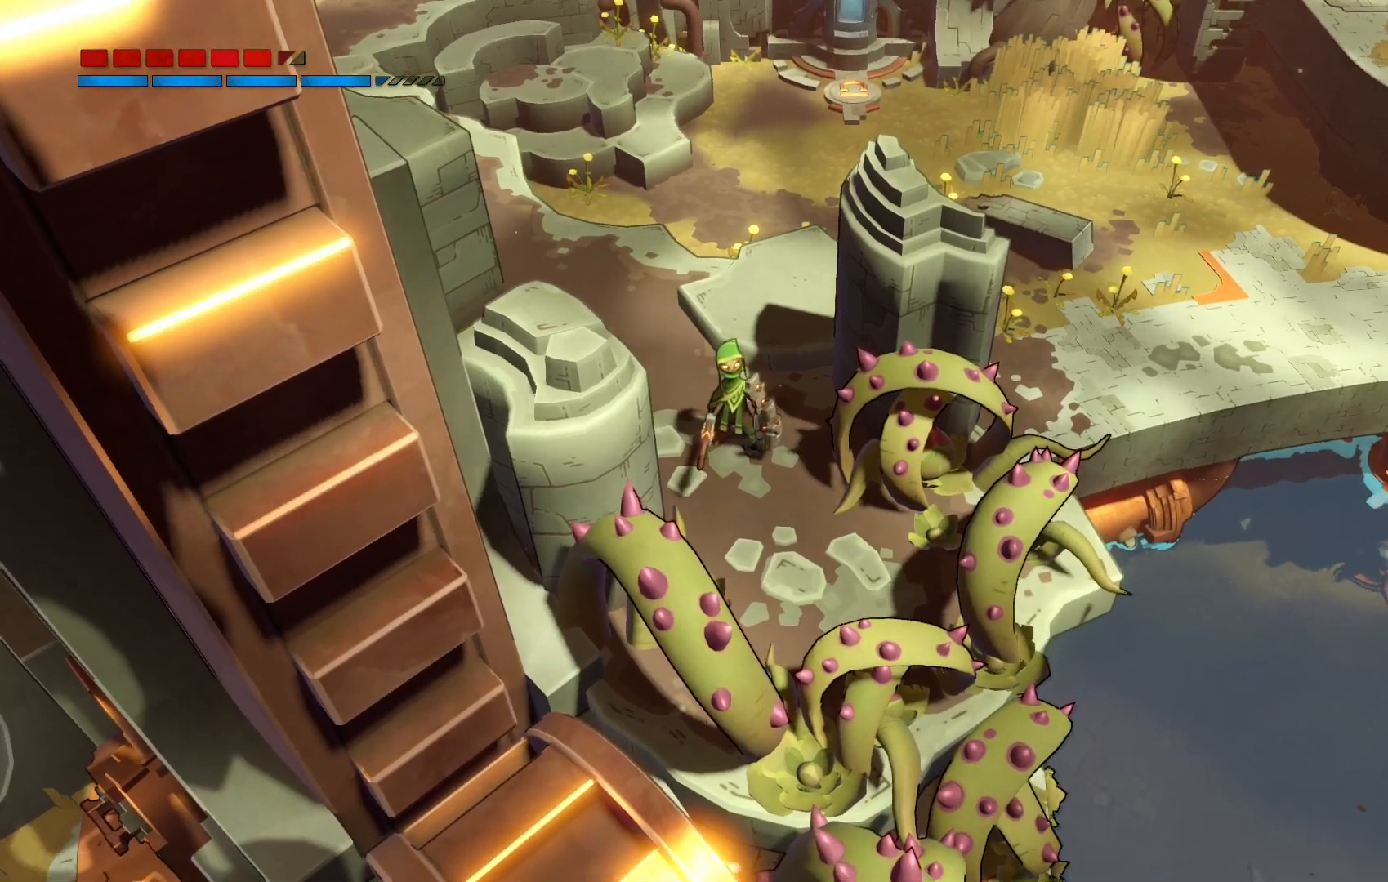
{"buttons": [], "left_stick": "down", "right_stick": "center", "events": [[367, "left_stick", "down"]]}
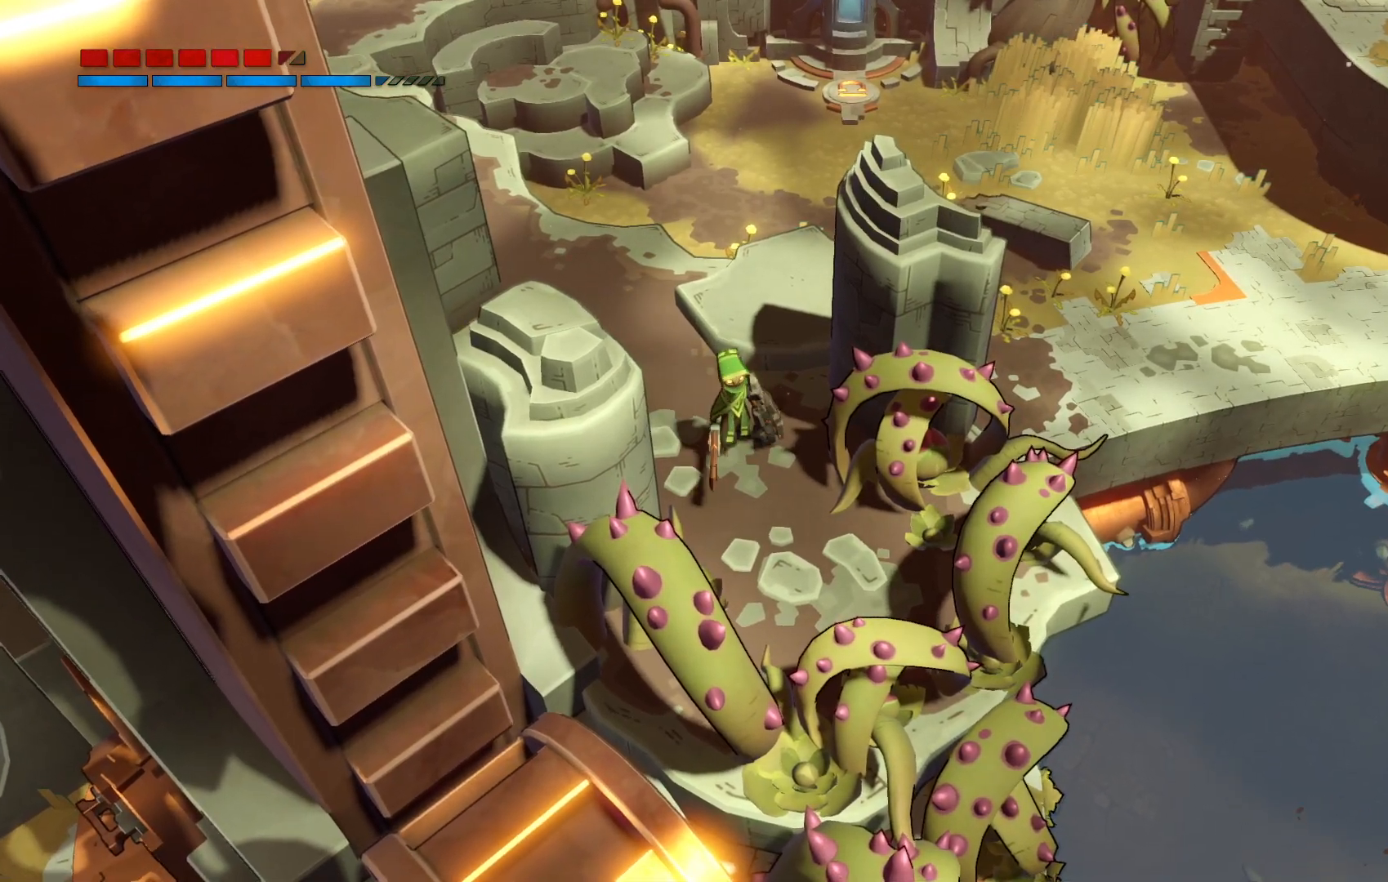
{"buttons": [], "left_stick": "down", "right_stick": "center", "events": []}